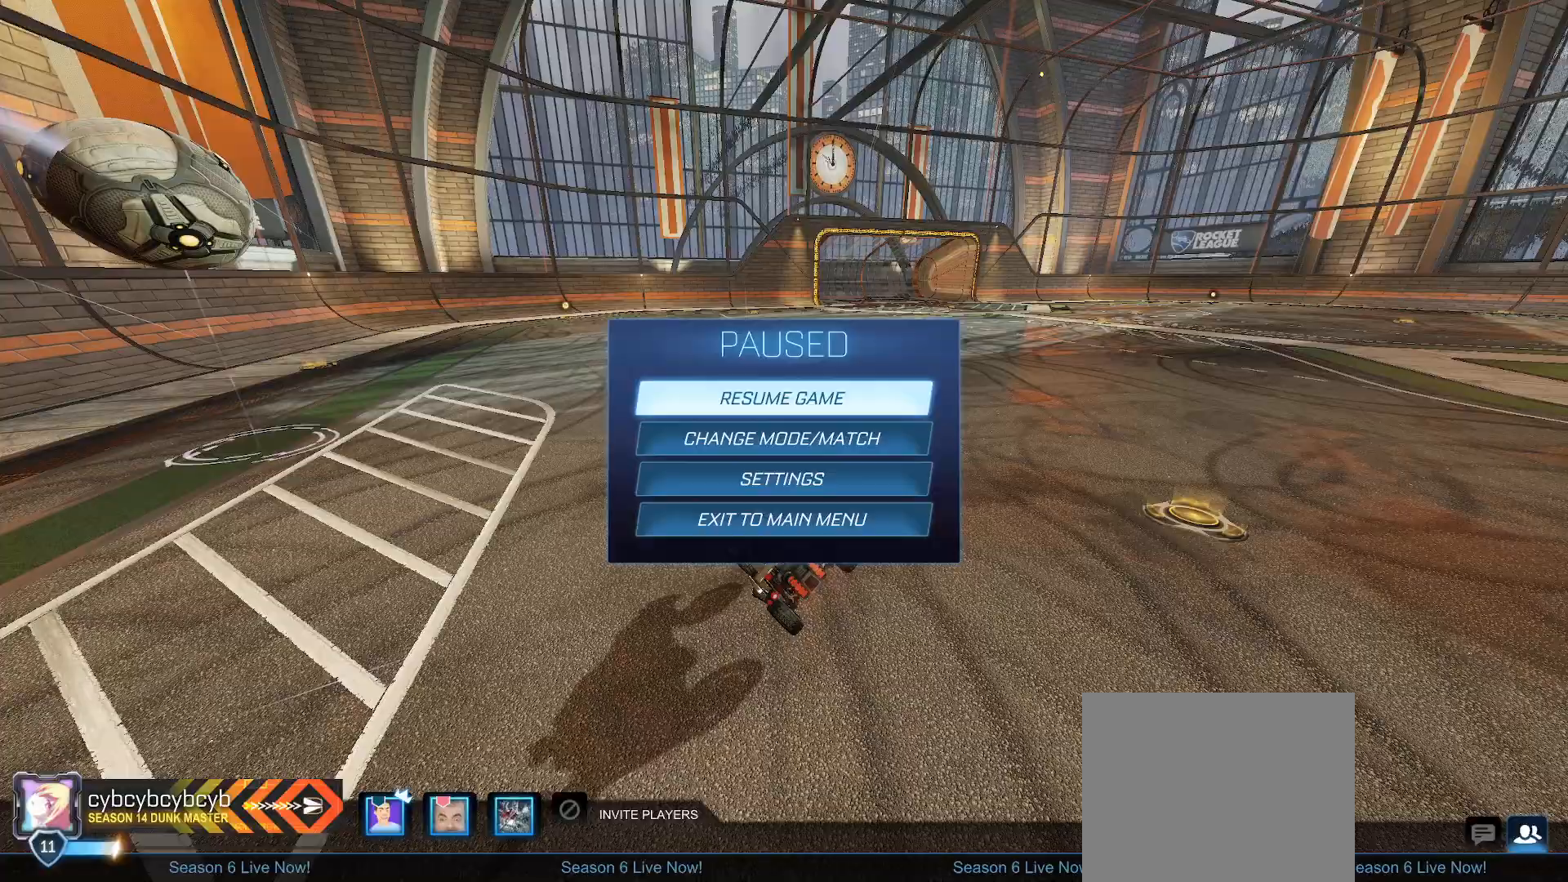
Gameplay with a controller (Xbox layout); each line is a JSON object with the inputs held at the frame after it. "events" lists button and stick changes between this image and that frame as [ms after this image, input, new state], when the widget could be followed in between.
{"buttons": [], "left_stick": "center", "right_stick": "center", "events": [[50, "B", "down"], [83, "B", "up"], [200, "B", "down"], [283, "B", "up"]]}
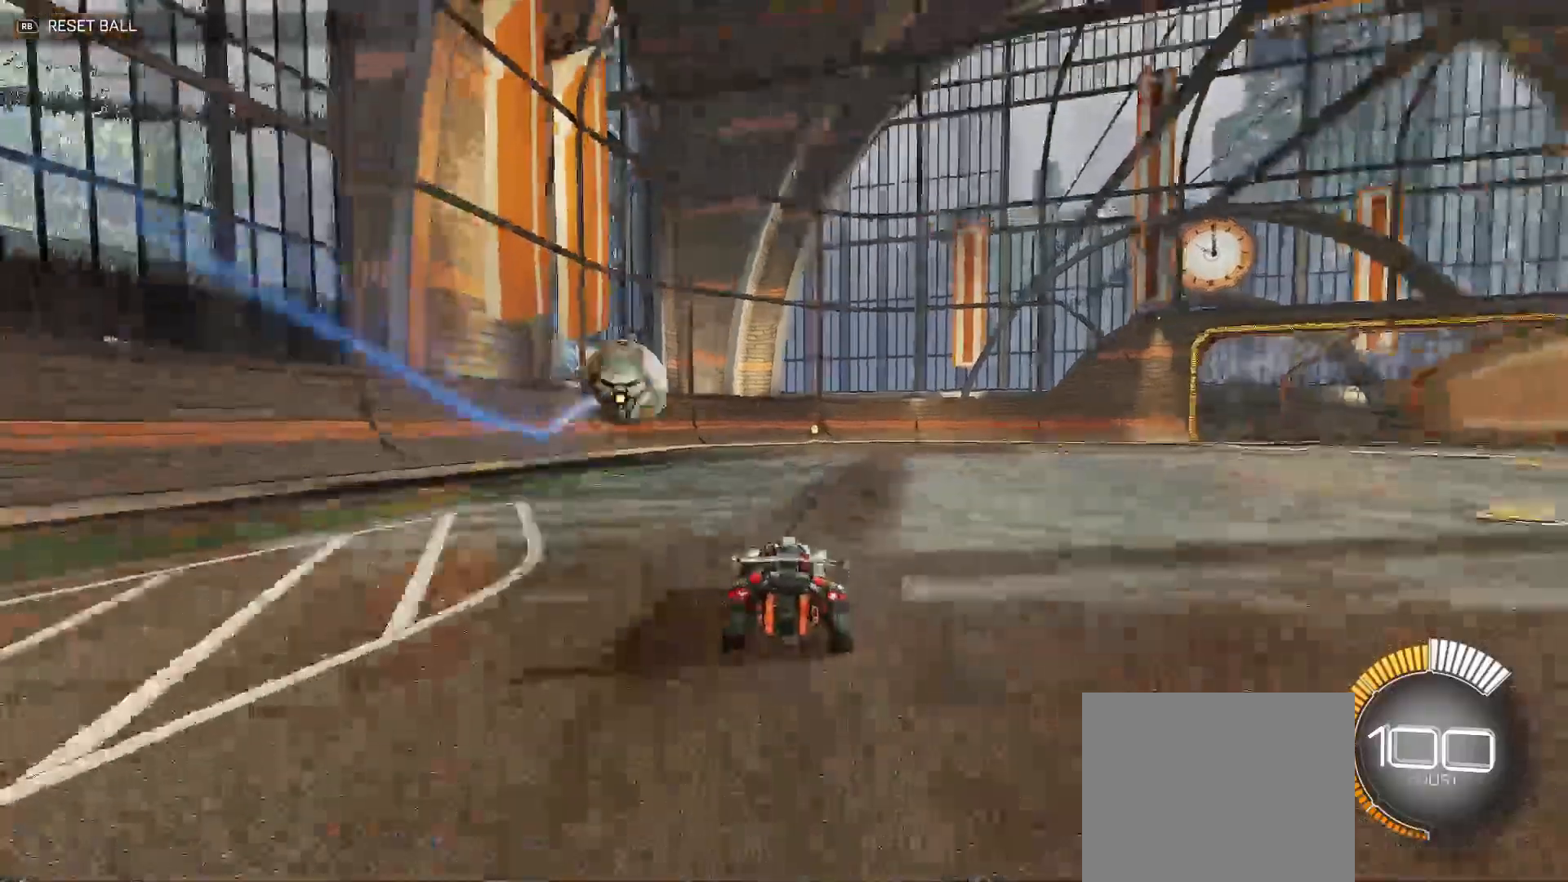
{"buttons": ["B"], "left_stick": "right", "right_stick": "center", "events": [[300, "B", "down"], [433, "left_stick", "right"]]}
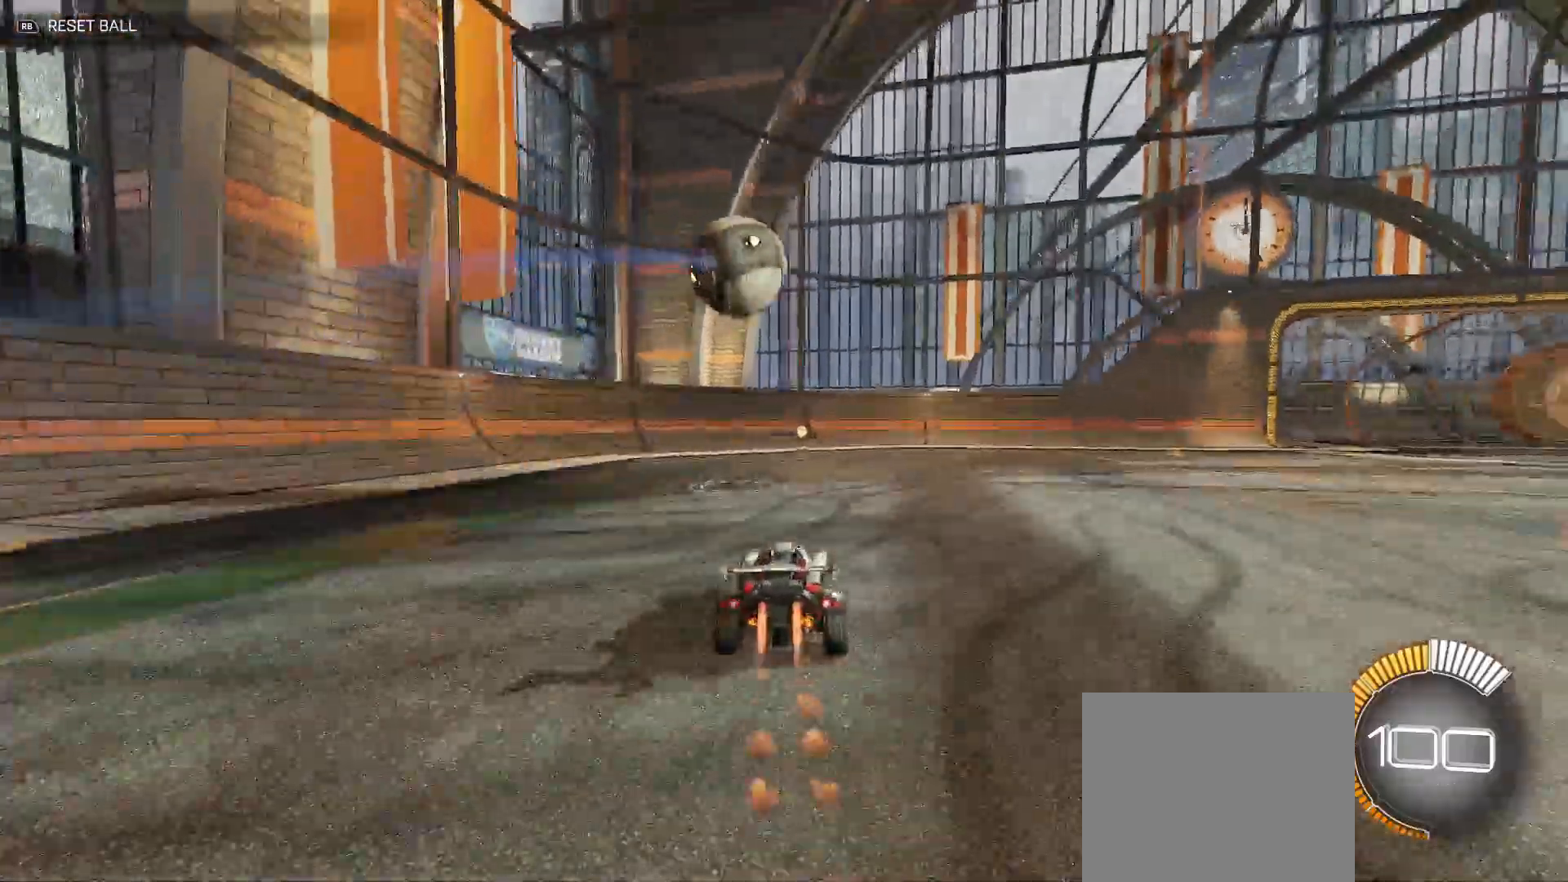
{"buttons": ["B", "Y", "R2"], "left_stick": "down-left", "right_stick": "center", "events": [[50, "left_stick", "center"], [83, "B", "up"], [217, "A", "down"], [217, "left_stick", "down-right"], [283, "X", "down"], [350, "R2", "down"], [350, "X", "up"], [367, "A", "up"], [400, "B", "down"], [417, "Y", "down"], [467, "left_stick", "down-left"]]}
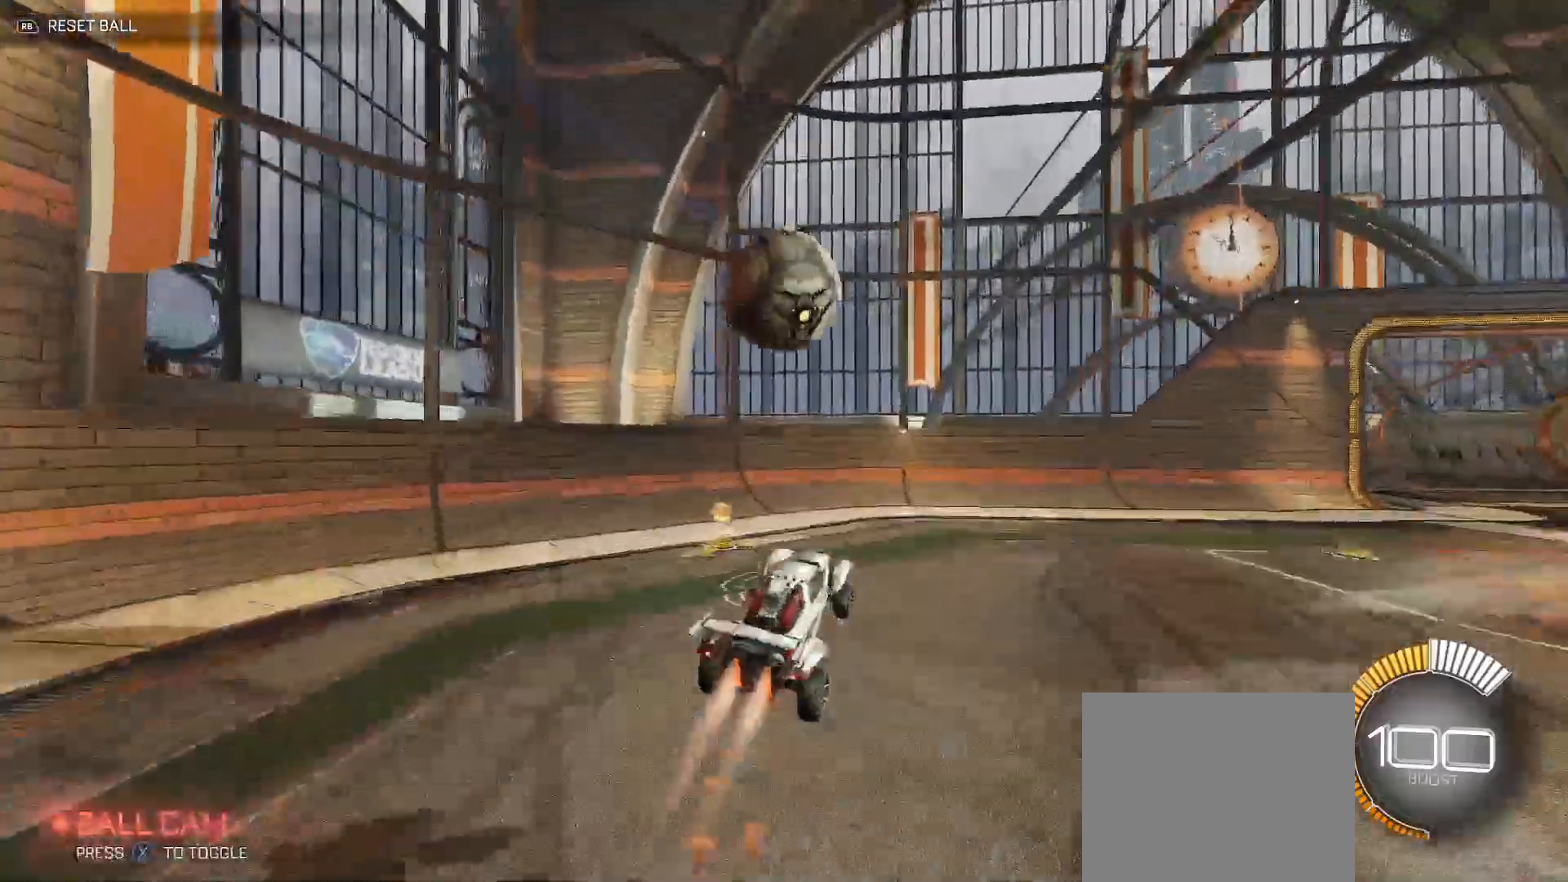
{"buttons": ["R2"], "left_stick": "up", "right_stick": "center", "events": [[50, "left_stick", "left"], [150, "Y", "up"], [150, "left_stick", "up-left"], [250, "left_stick", "up"], [283, "B", "up"], [300, "R2", "up"], [400, "A", "down"], [450, "R2", "down"], [500, "A", "up"]]}
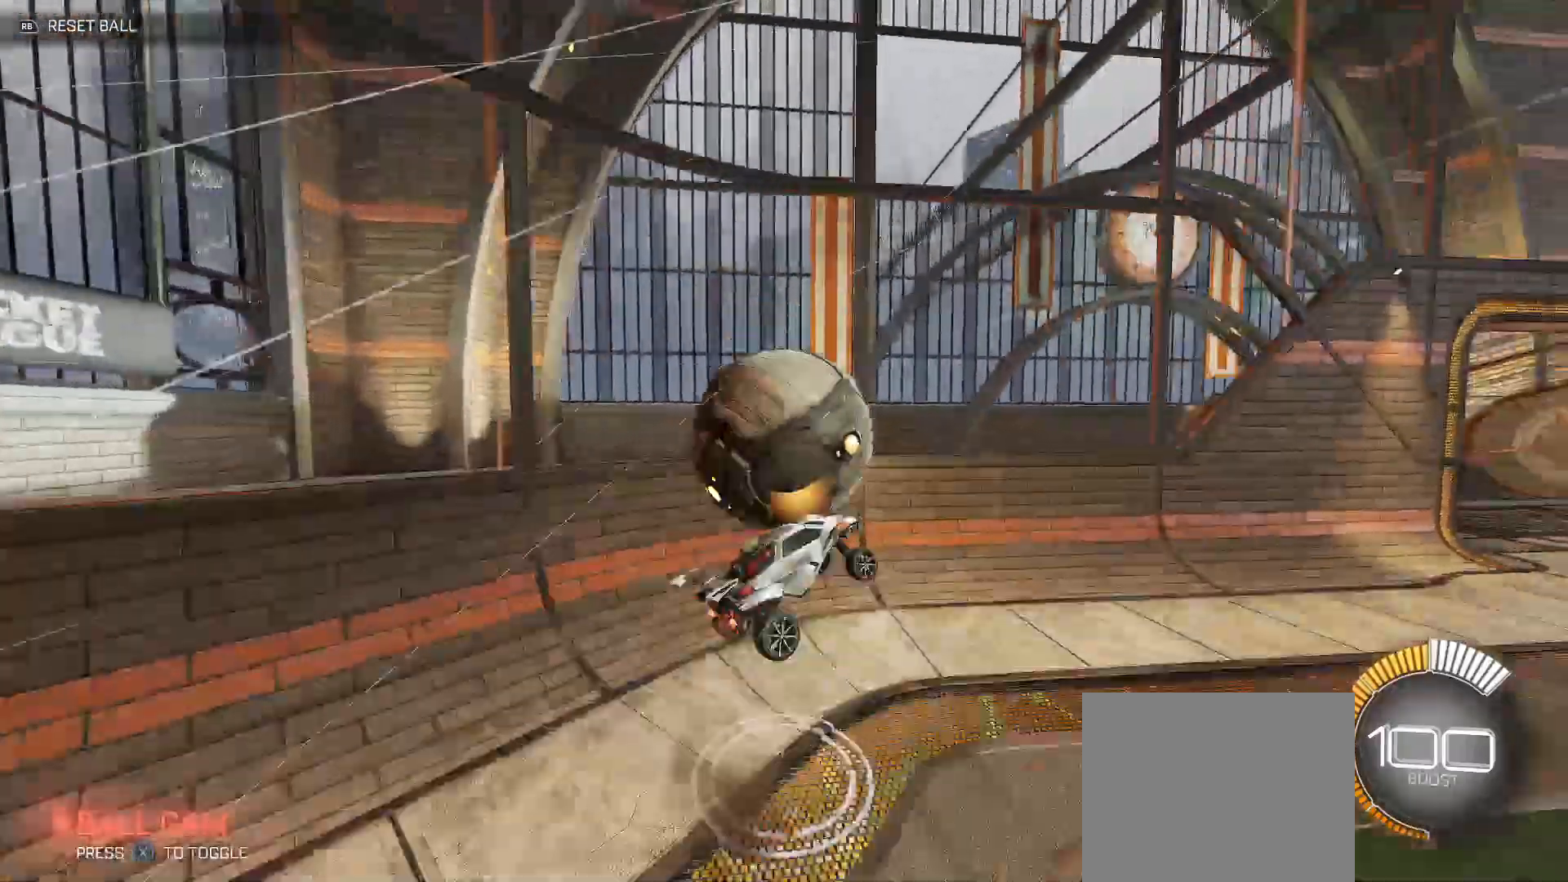
{"buttons": [], "left_stick": "down", "right_stick": "center", "events": [[50, "B", "down"], [50, "R2", "up"], [50, "Y", "down"], [67, "left_stick", "down"], [150, "B", "up"], [167, "Y", "up"]]}
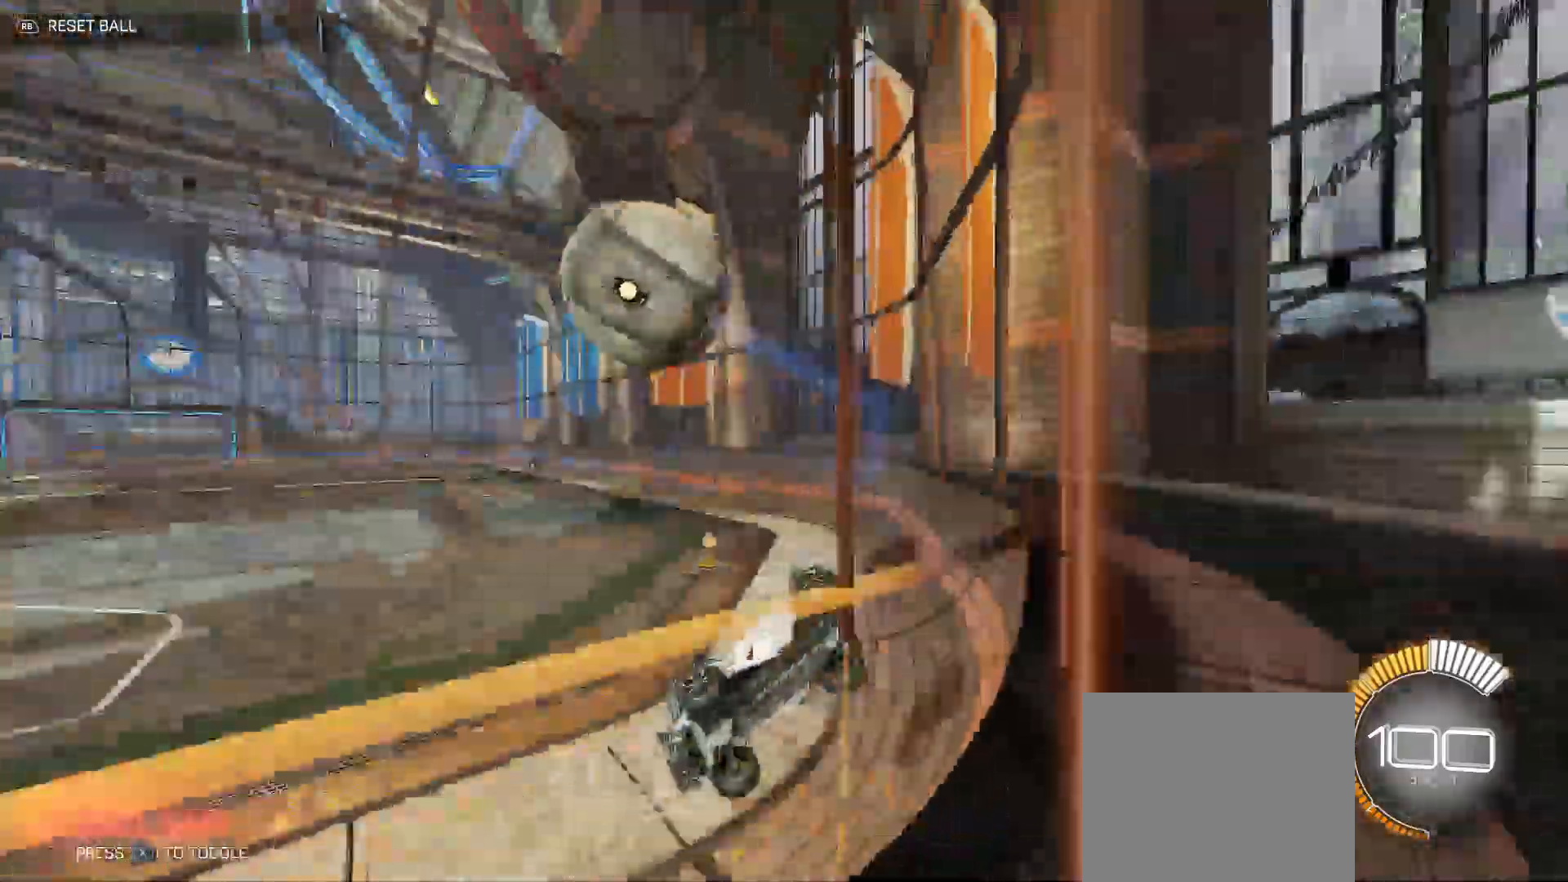
{"buttons": ["R2"], "left_stick": "right", "right_stick": "center", "events": [[150, "left_stick", "down-right"], [250, "left_stick", "right"], [283, "L2", "down"], [417, "R2", "down"], [433, "L2", "up"]]}
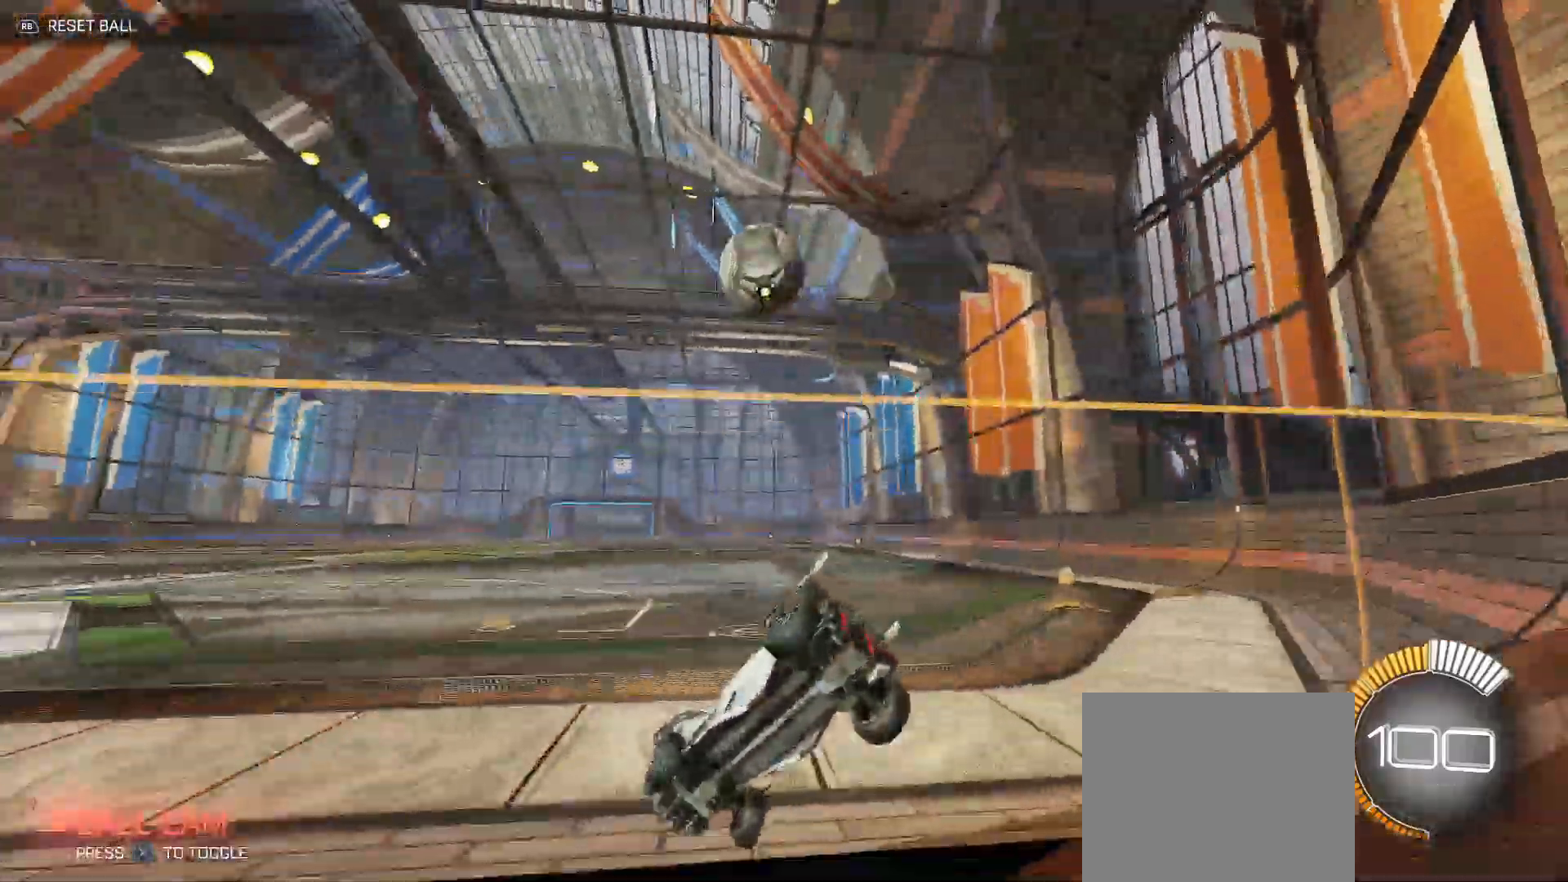
{"buttons": ["X", "R2"], "left_stick": "center", "right_stick": "center", "events": [[17, "B", "down"], [50, "left_stick", "center"], [333, "B", "up"], [350, "left_stick", "right"], [433, "X", "down"], [467, "left_stick", "center"]]}
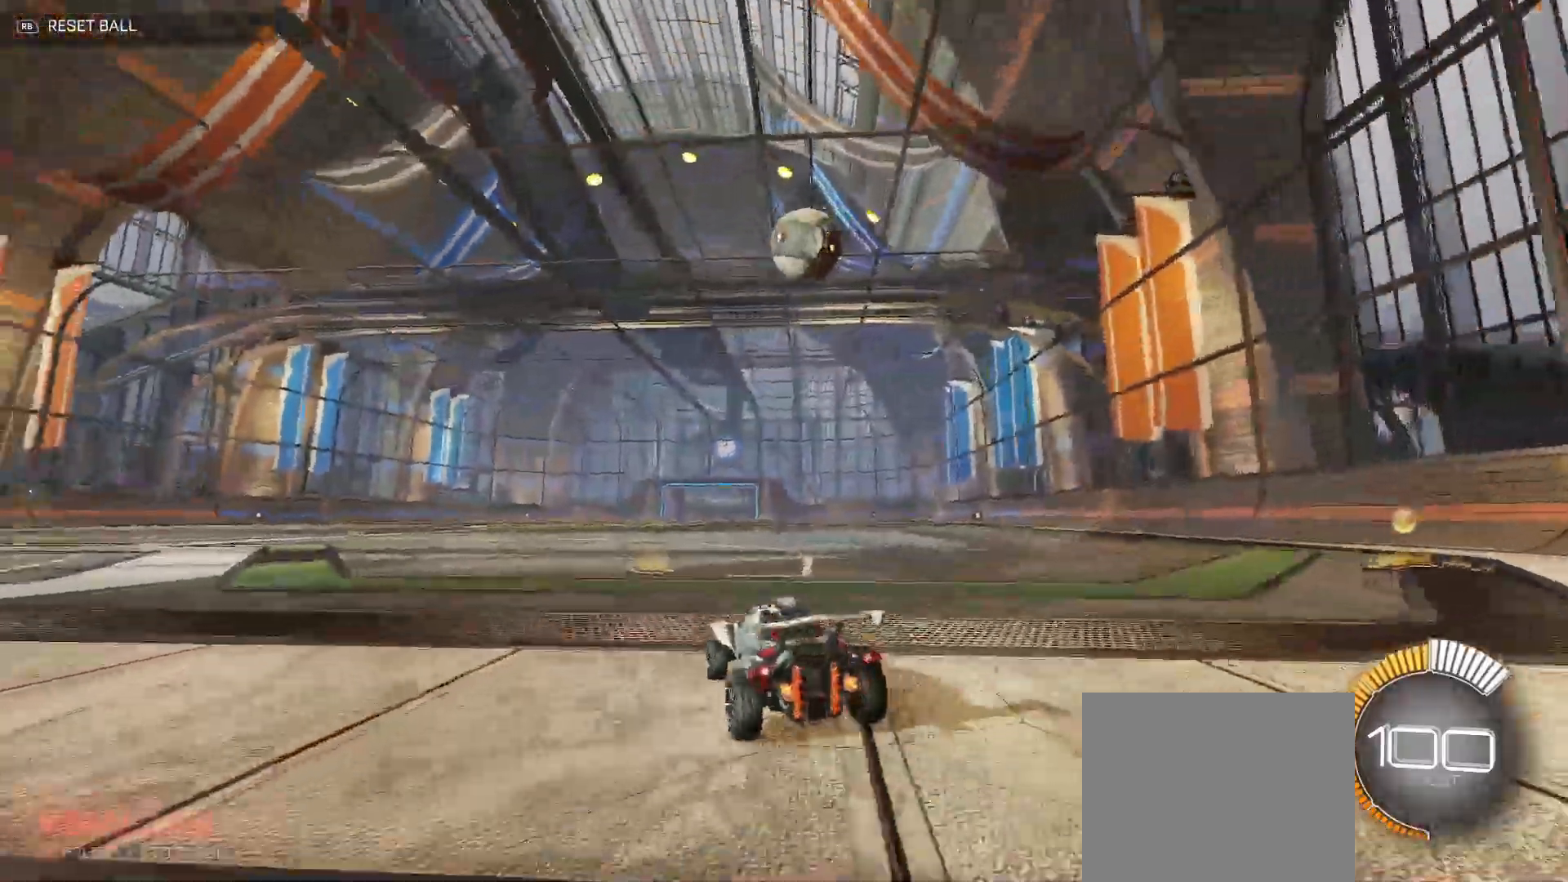
{"buttons": ["R2"], "left_stick": "center", "right_stick": "center", "events": [[50, "X", "up"]]}
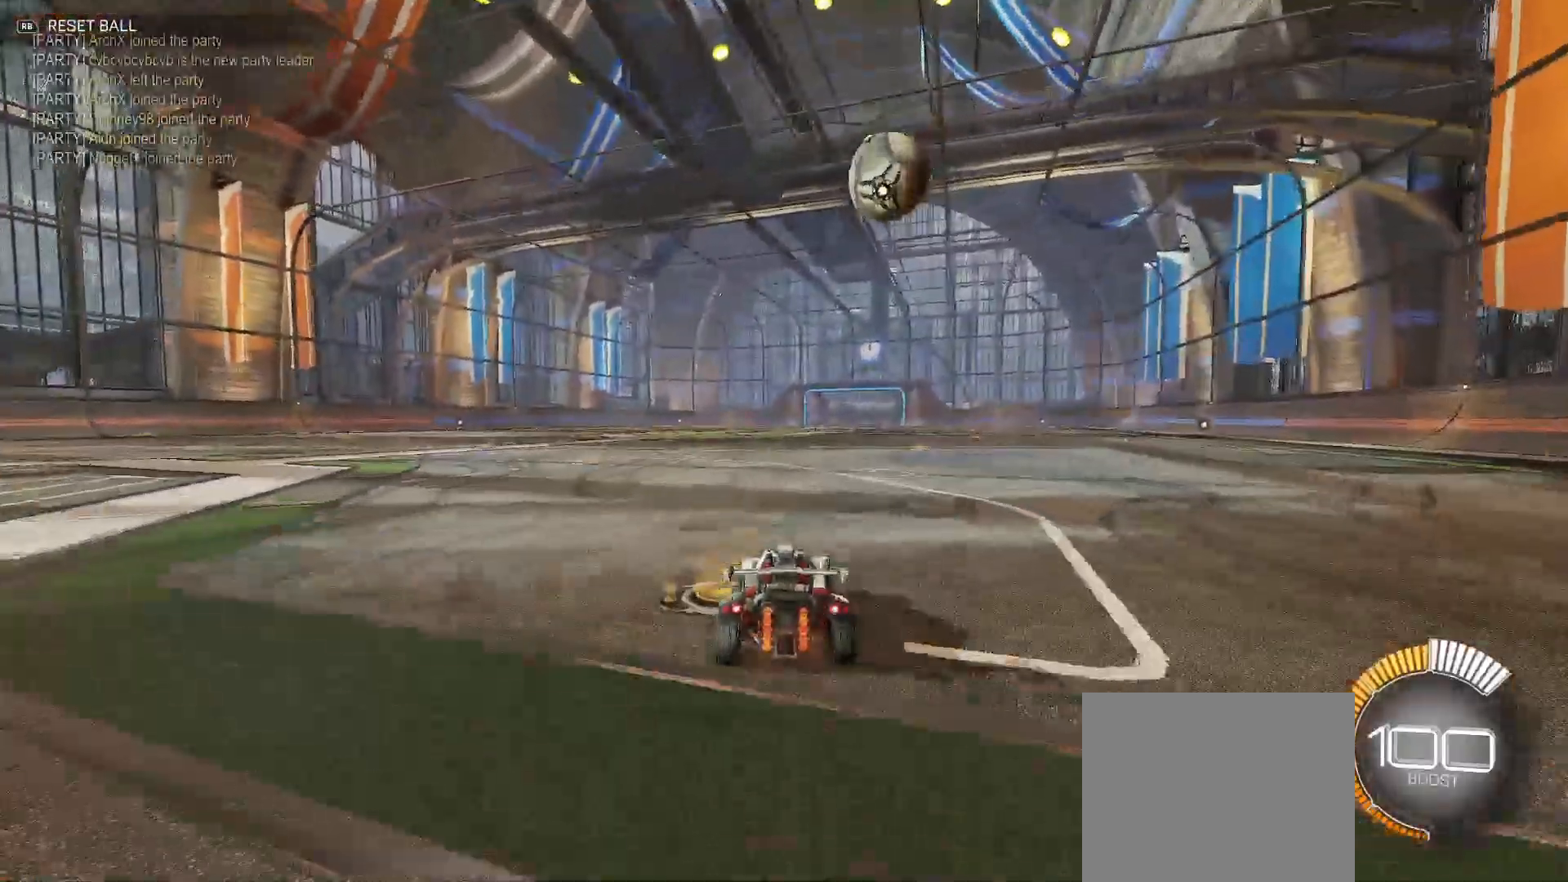
{"buttons": ["R2"], "left_stick": "center", "right_stick": "center", "events": [[100, "B", "down"], [500, "B", "up"]]}
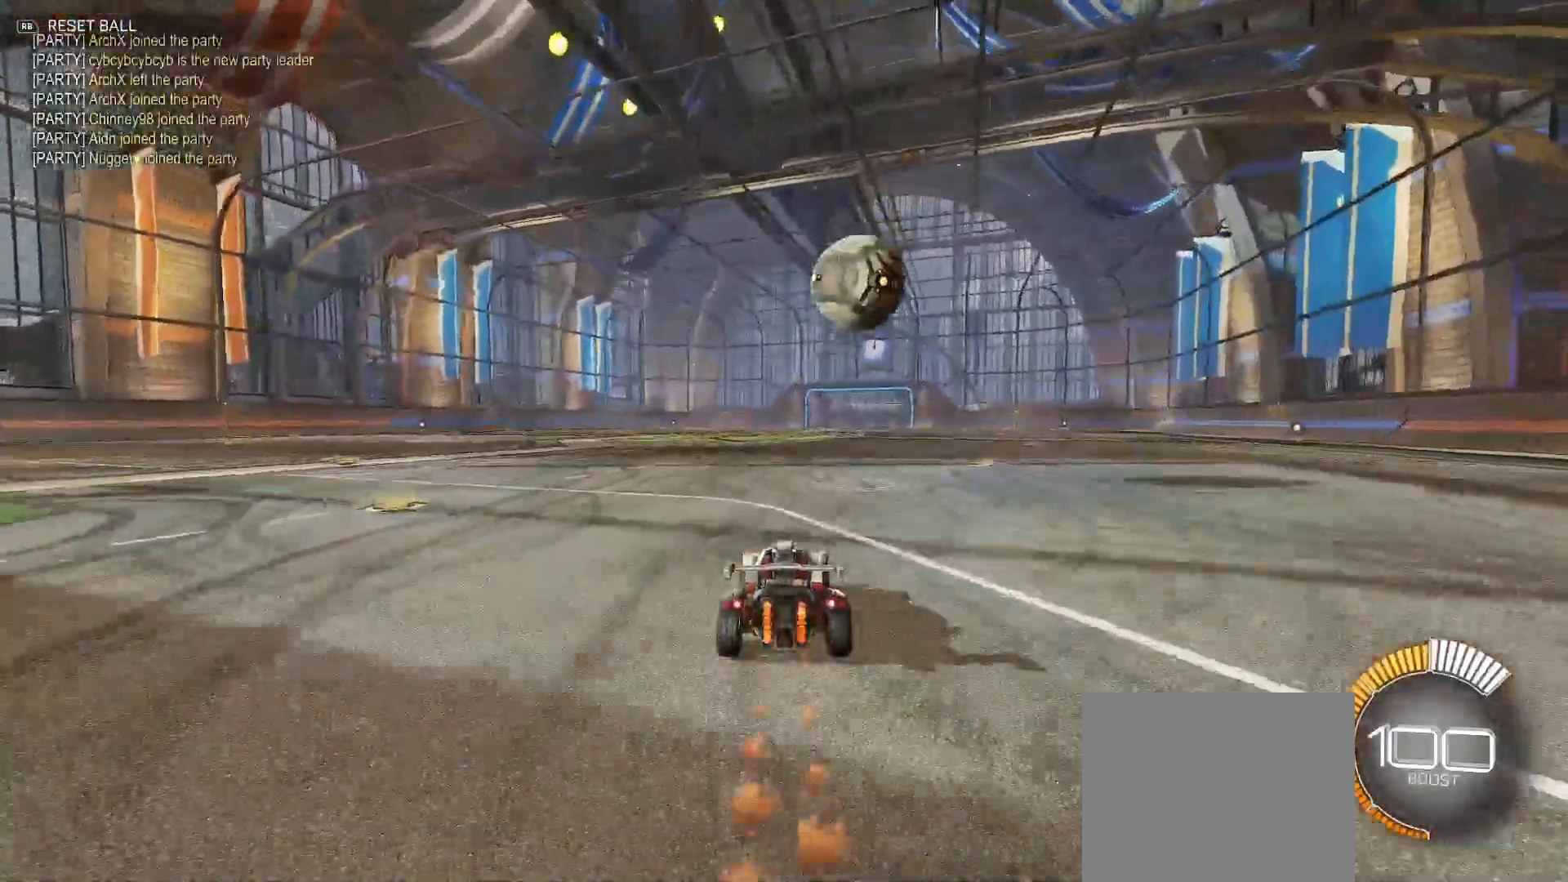
{"buttons": ["A", "R2"], "left_stick": "down", "right_stick": "center", "events": [[400, "left_stick", "down"], [417, "A", "down"]]}
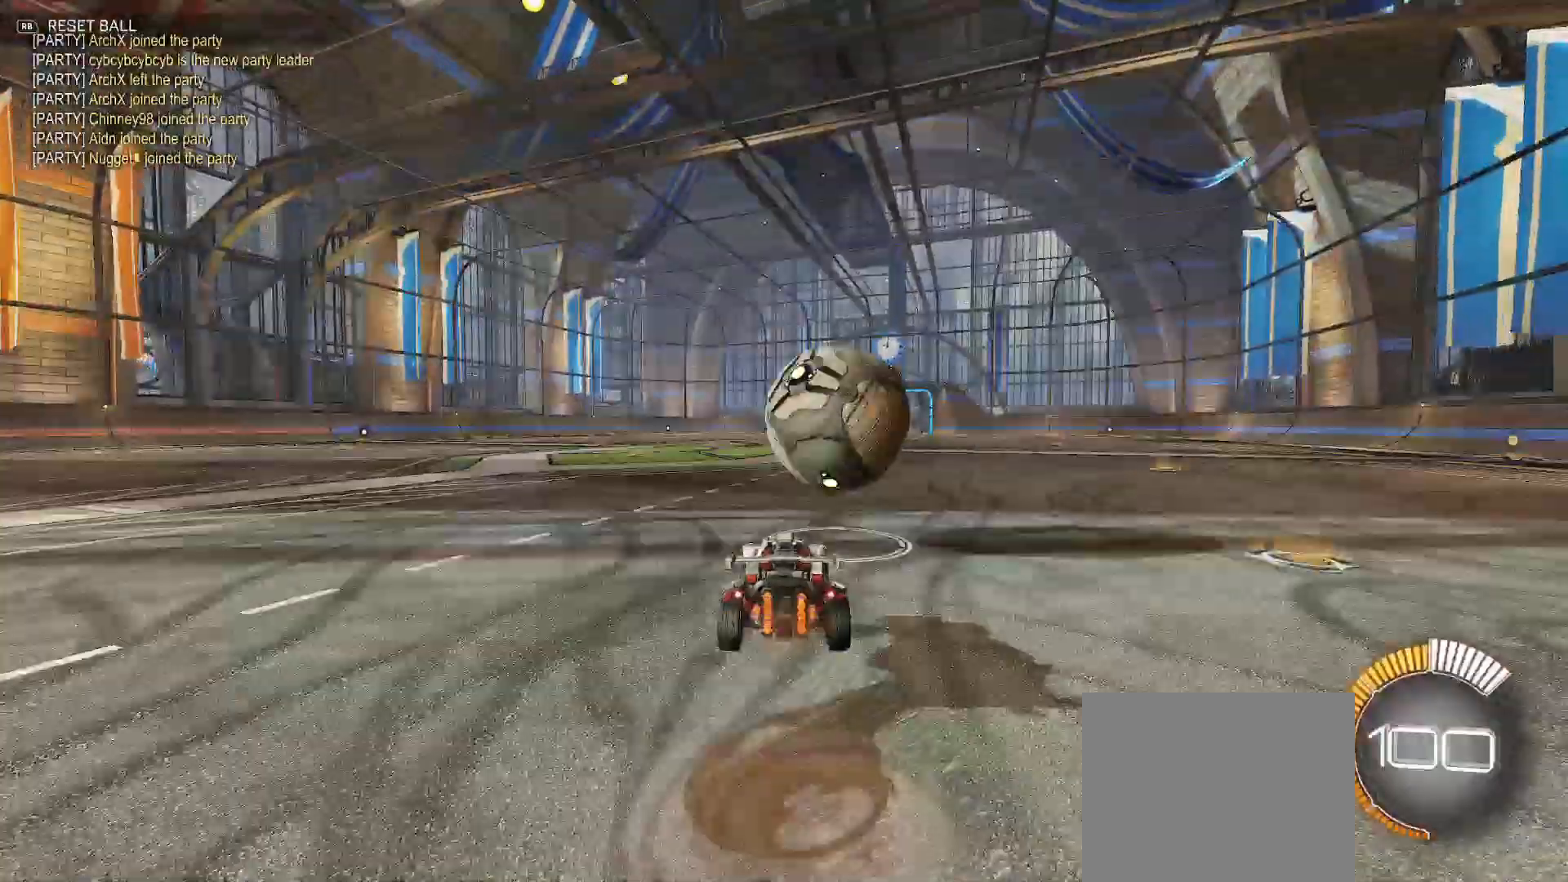
{"buttons": ["B", "Y", "R2"], "left_stick": "up-right", "right_stick": "center", "events": [[50, "left_stick", "center"], [83, "A", "up"], [217, "A", "down"], [300, "Y", "down"], [300, "left_stick", "down-right"], [317, "B", "down"], [333, "A", "up"], [467, "left_stick", "up-right"]]}
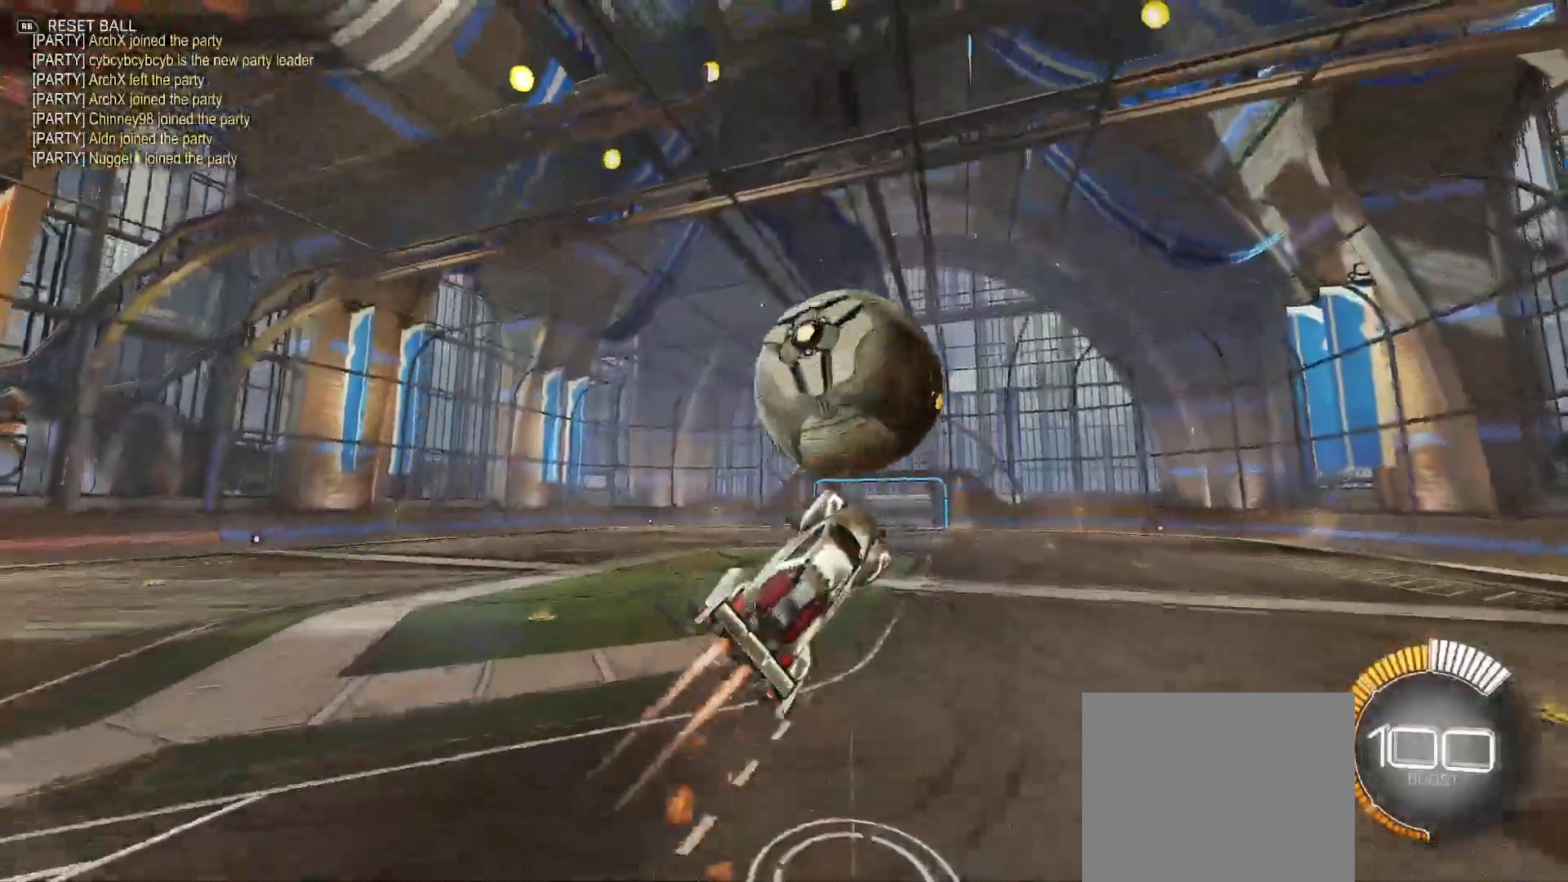
{"buttons": ["B", "Y", "R2"], "left_stick": "right", "right_stick": "center", "events": [[50, "B", "up"], [150, "Y", "up"], [367, "left_stick", "right"], [383, "B", "down"], [383, "Y", "down"]]}
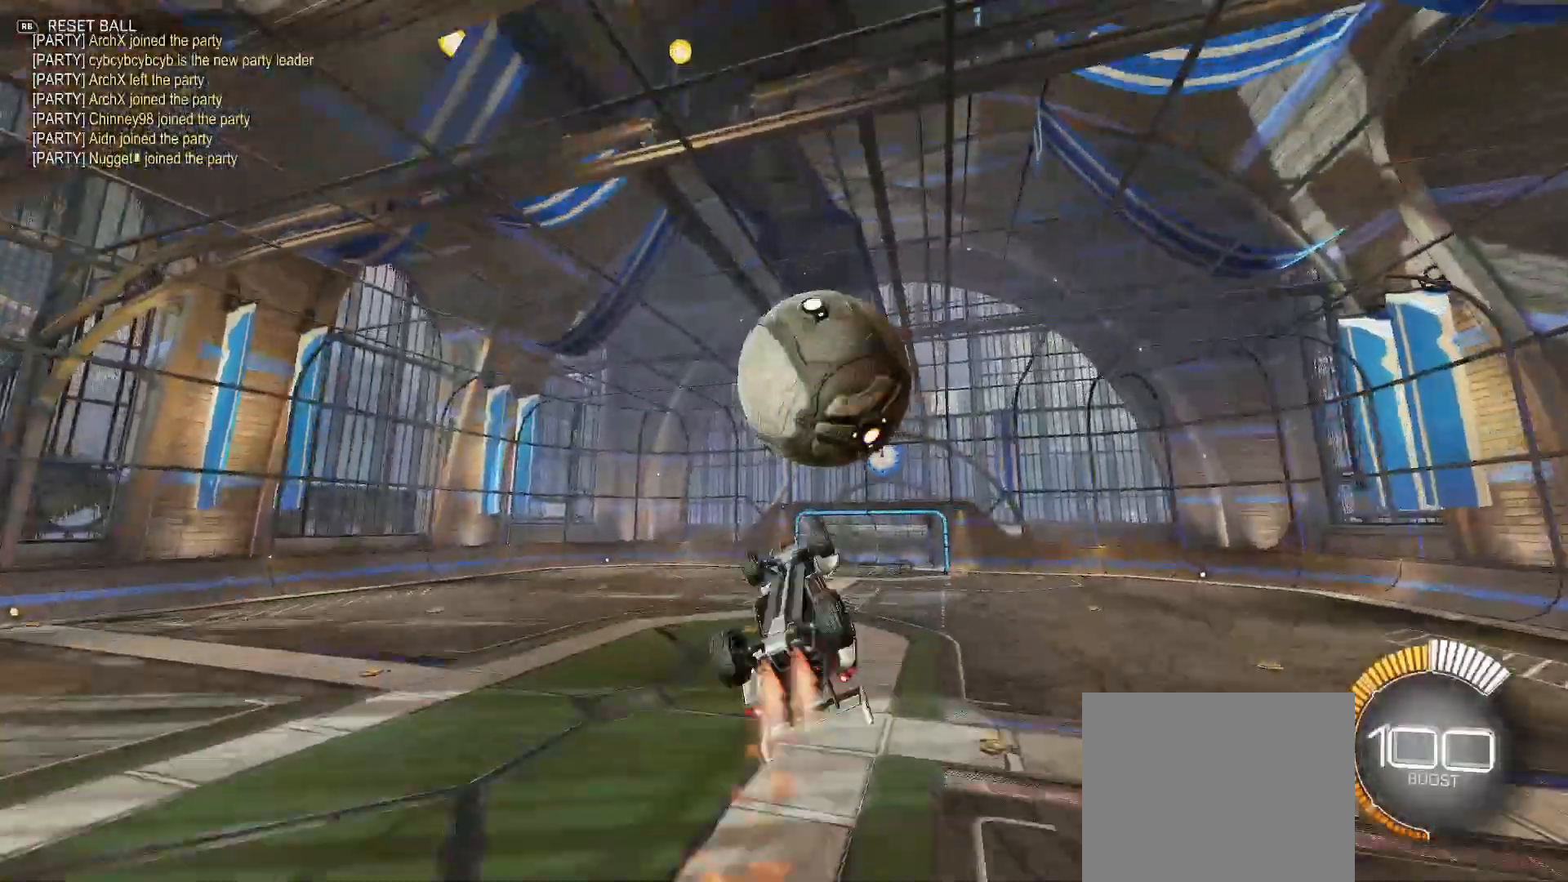
{"buttons": ["B", "Y", "R2"], "left_stick": "right", "right_stick": "center", "events": [[50, "left_stick", "up-right"], [67, "Y", "up"], [117, "Y", "down"], [350, "B", "up"], [500, "B", "down"], [500, "left_stick", "right"]]}
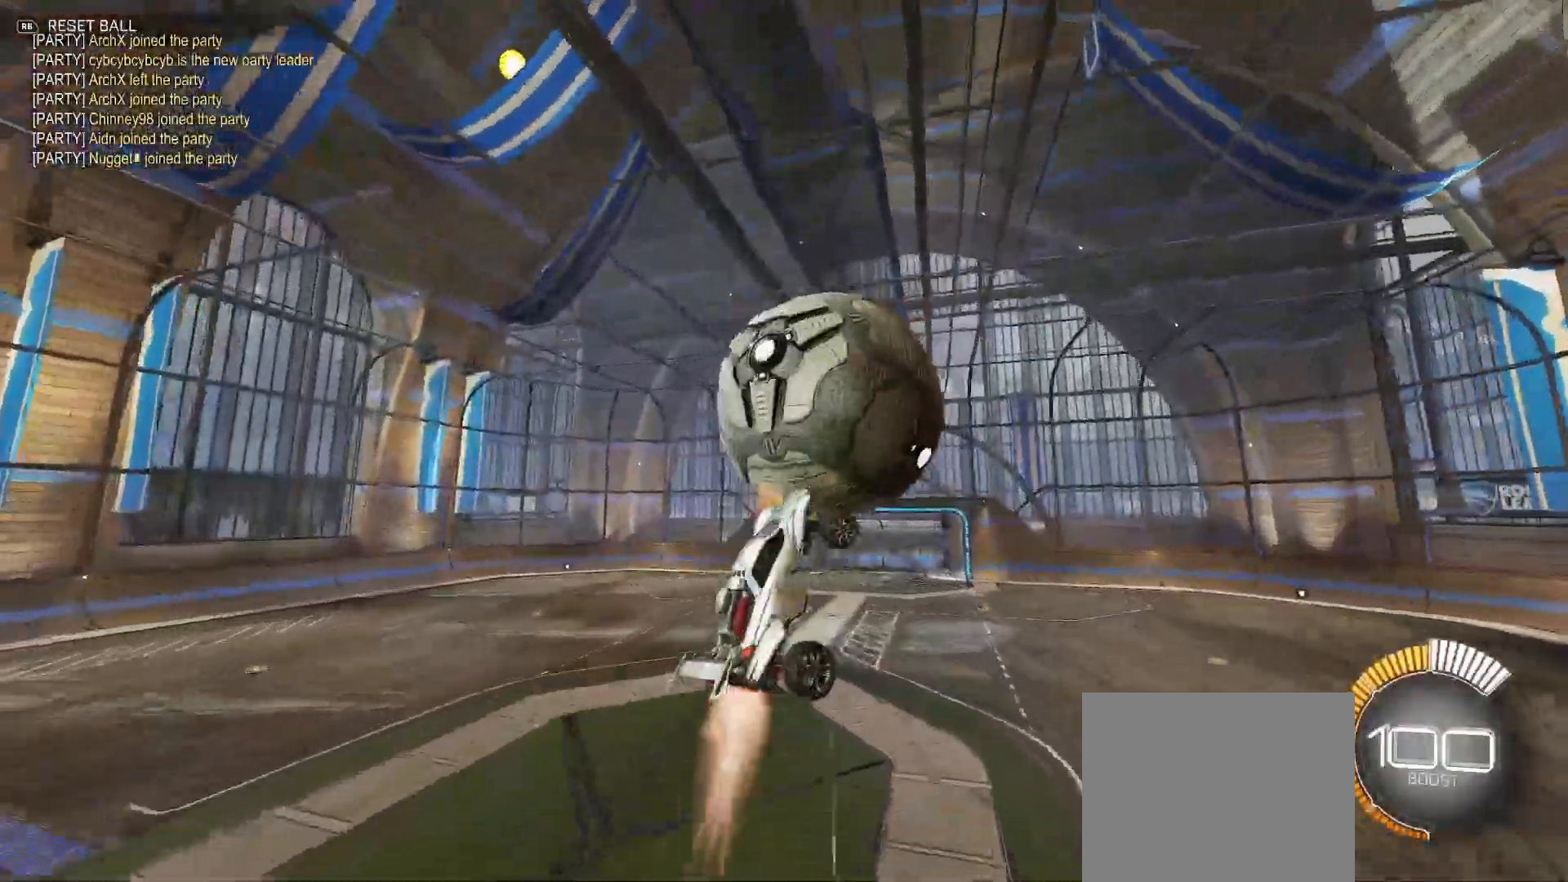
{"buttons": ["B", "Y", "R2"], "left_stick": "up-right", "right_stick": "center", "events": [[167, "Y", "up"], [283, "Y", "down"], [450, "left_stick", "up-right"]]}
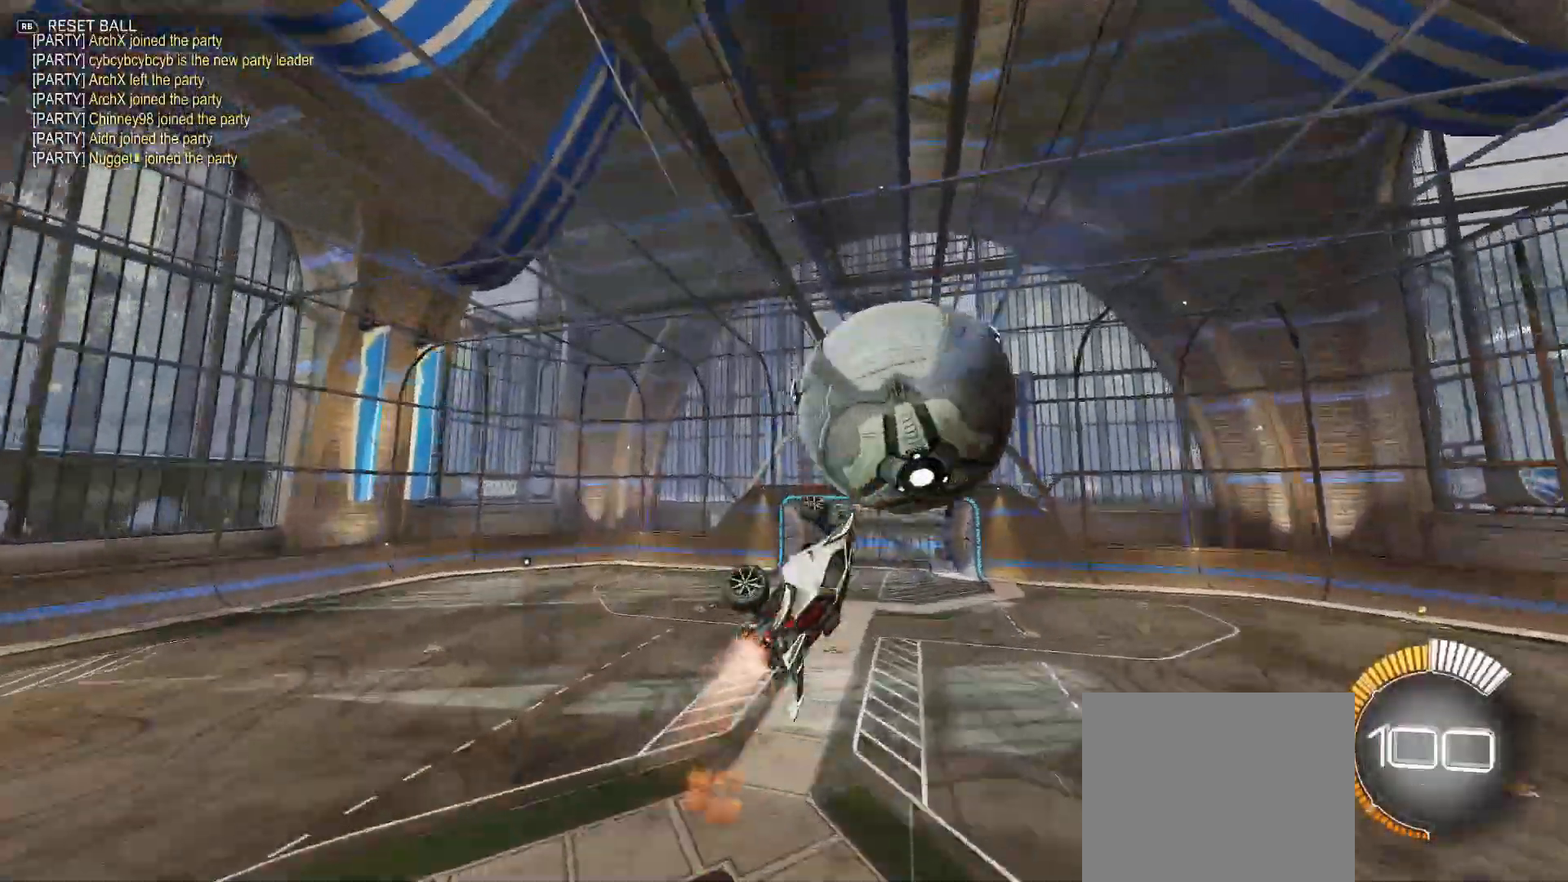
{"buttons": ["B", "Y", "R2"], "left_stick": "up-right", "right_stick": "center", "events": []}
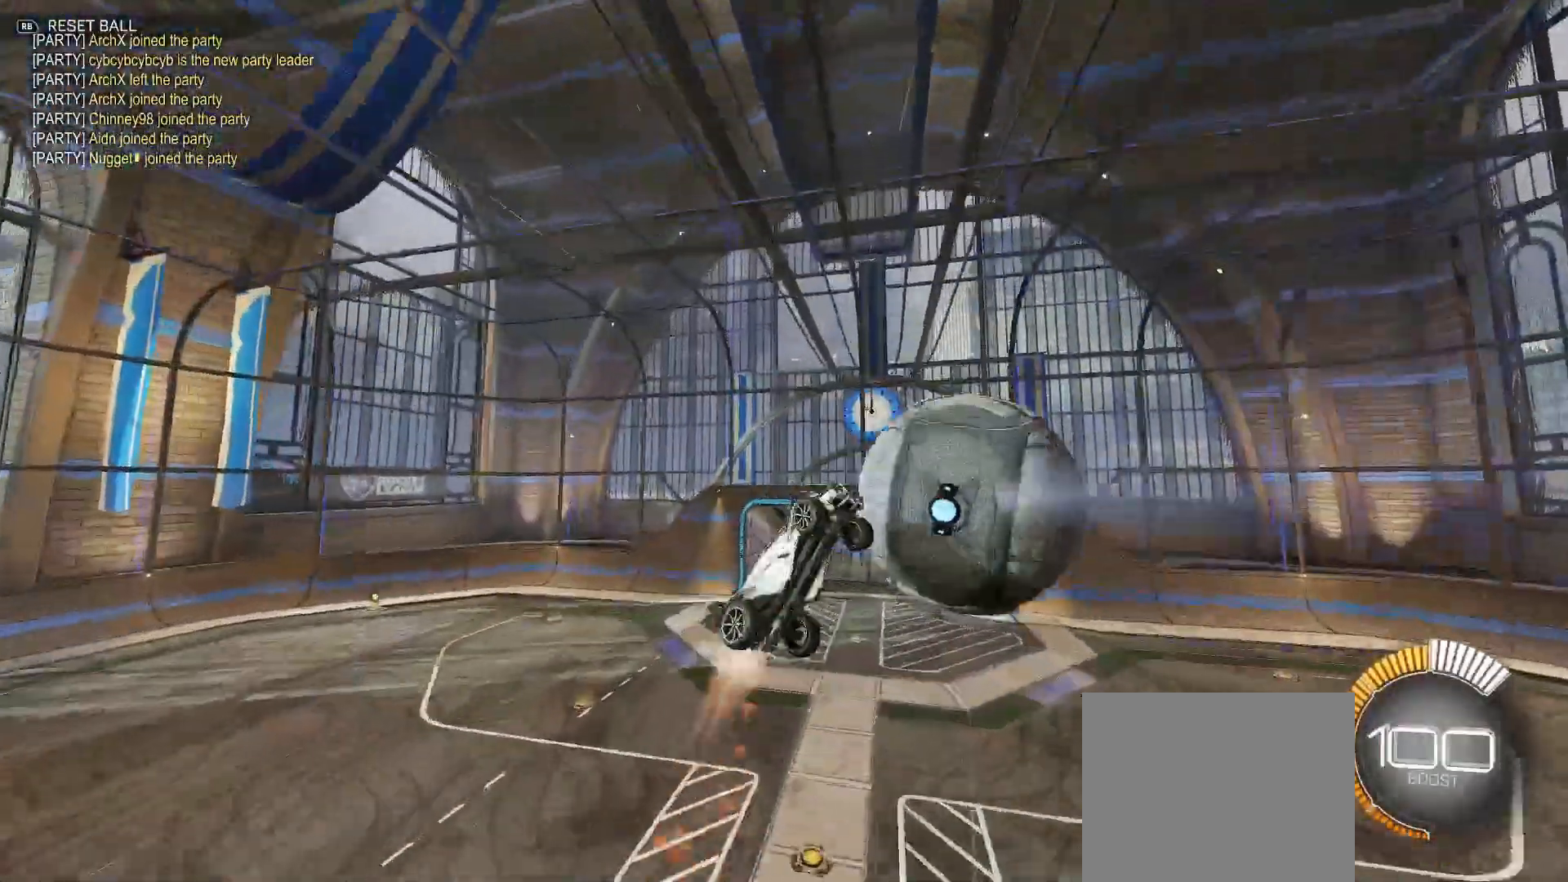
{"buttons": ["B", "Y", "R2"], "left_stick": "up-right", "right_stick": "center", "events": [[333, "Y", "up"], [350, "B", "up"], [417, "Y", "down"], [450, "B", "down"]]}
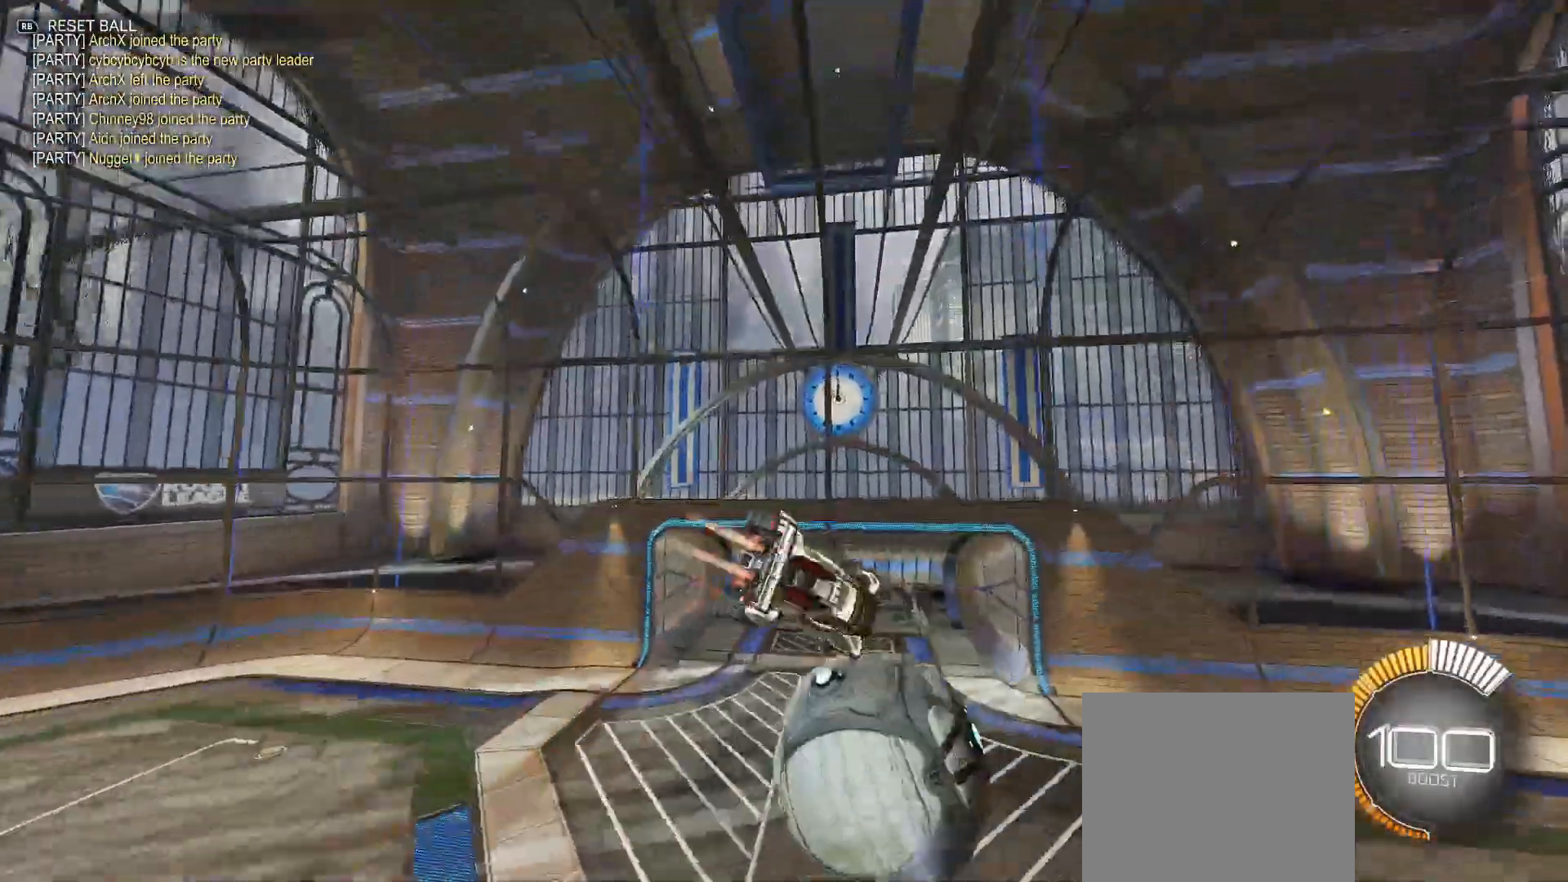
{"buttons": [], "left_stick": "down-left", "right_stick": "center", "events": [[283, "left_stick", "down-right"], [383, "Y", "up"], [400, "B", "up"], [400, "left_stick", "down-left"], [450, "R2", "up"]]}
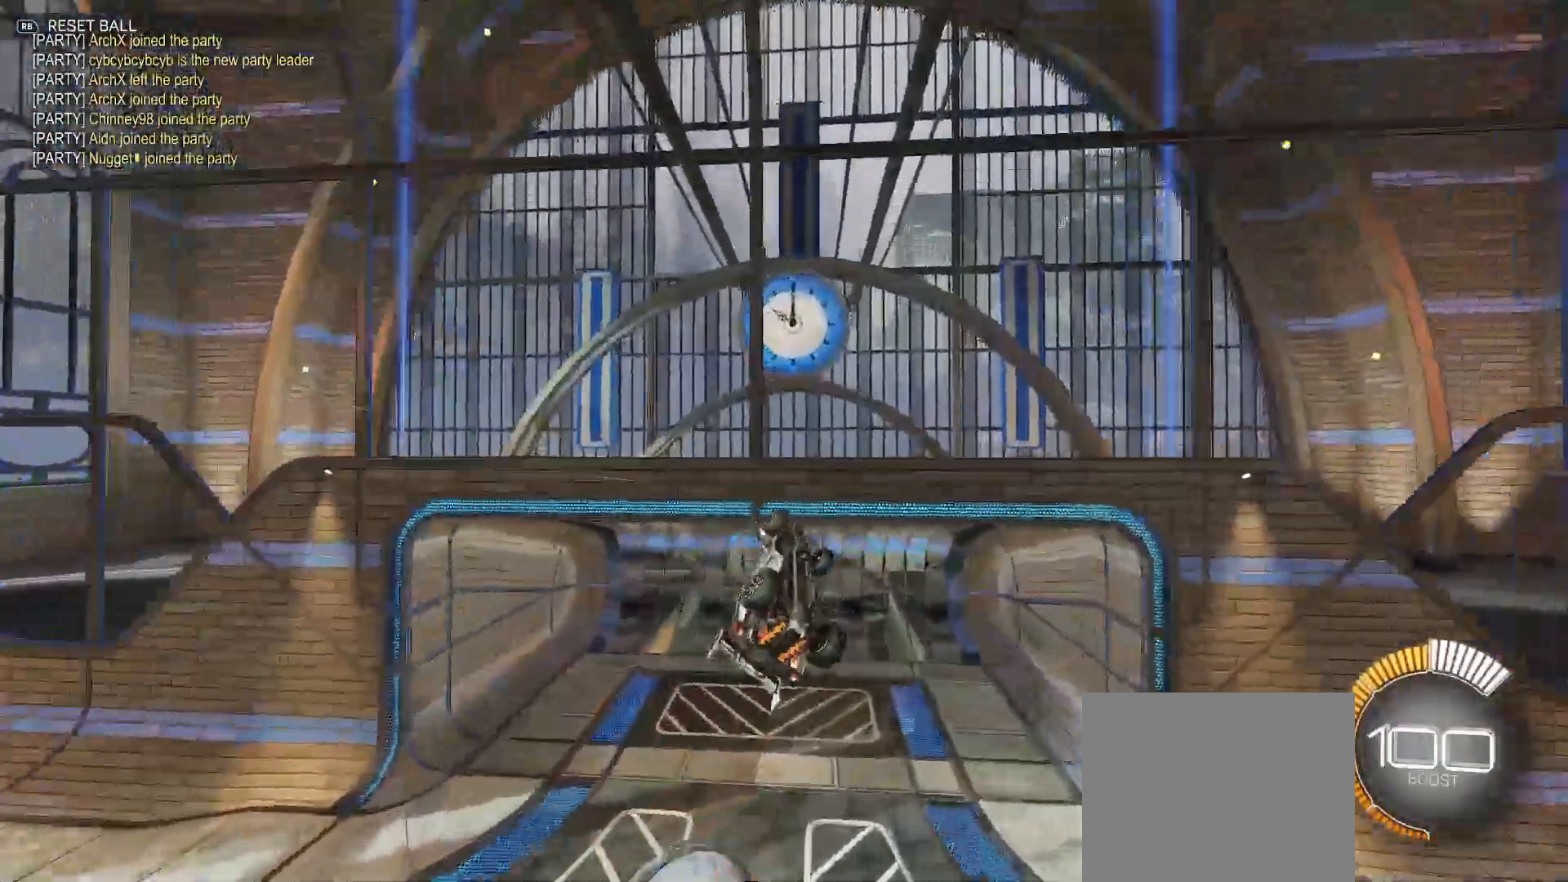
{"buttons": ["B", "R2"], "left_stick": "down-left", "right_stick": "center", "events": [[150, "X", "down"], [233, "X", "up"], [383, "Y", "down"], [417, "B", "down"], [417, "R2", "down"], [467, "Y", "up"]]}
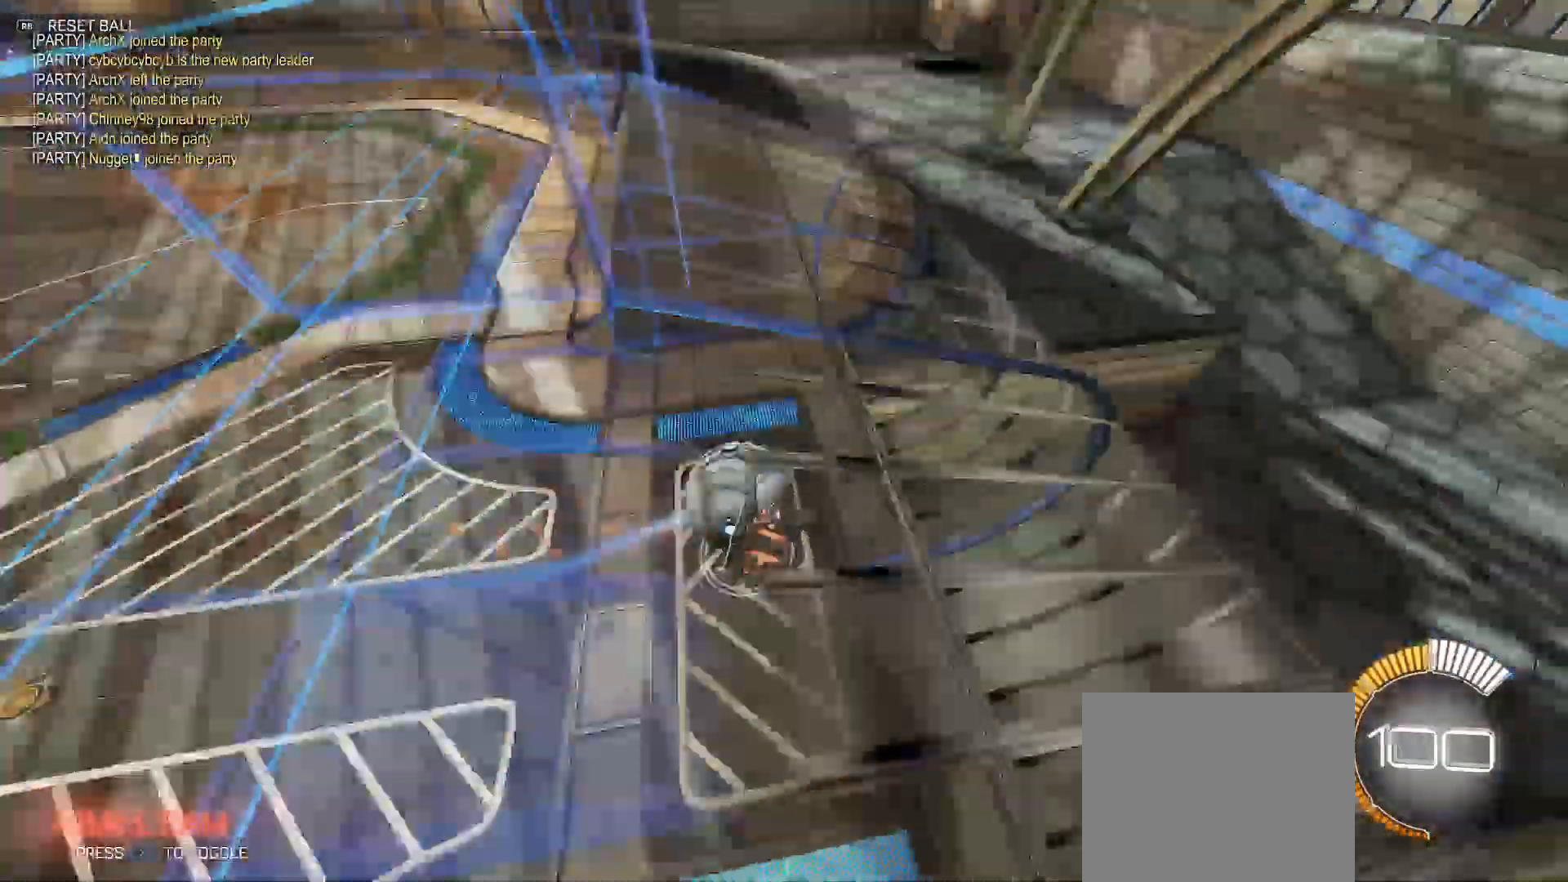
{"buttons": ["L2"], "left_stick": "up-right", "right_stick": "center", "events": [[67, "Y", "down"], [117, "left_stick", "center"], [233, "B", "up"], [233, "Y", "up"], [250, "left_stick", "down"], [317, "R2", "up"], [367, "left_stick", "center"], [450, "L2", "down"], [467, "left_stick", "up-right"]]}
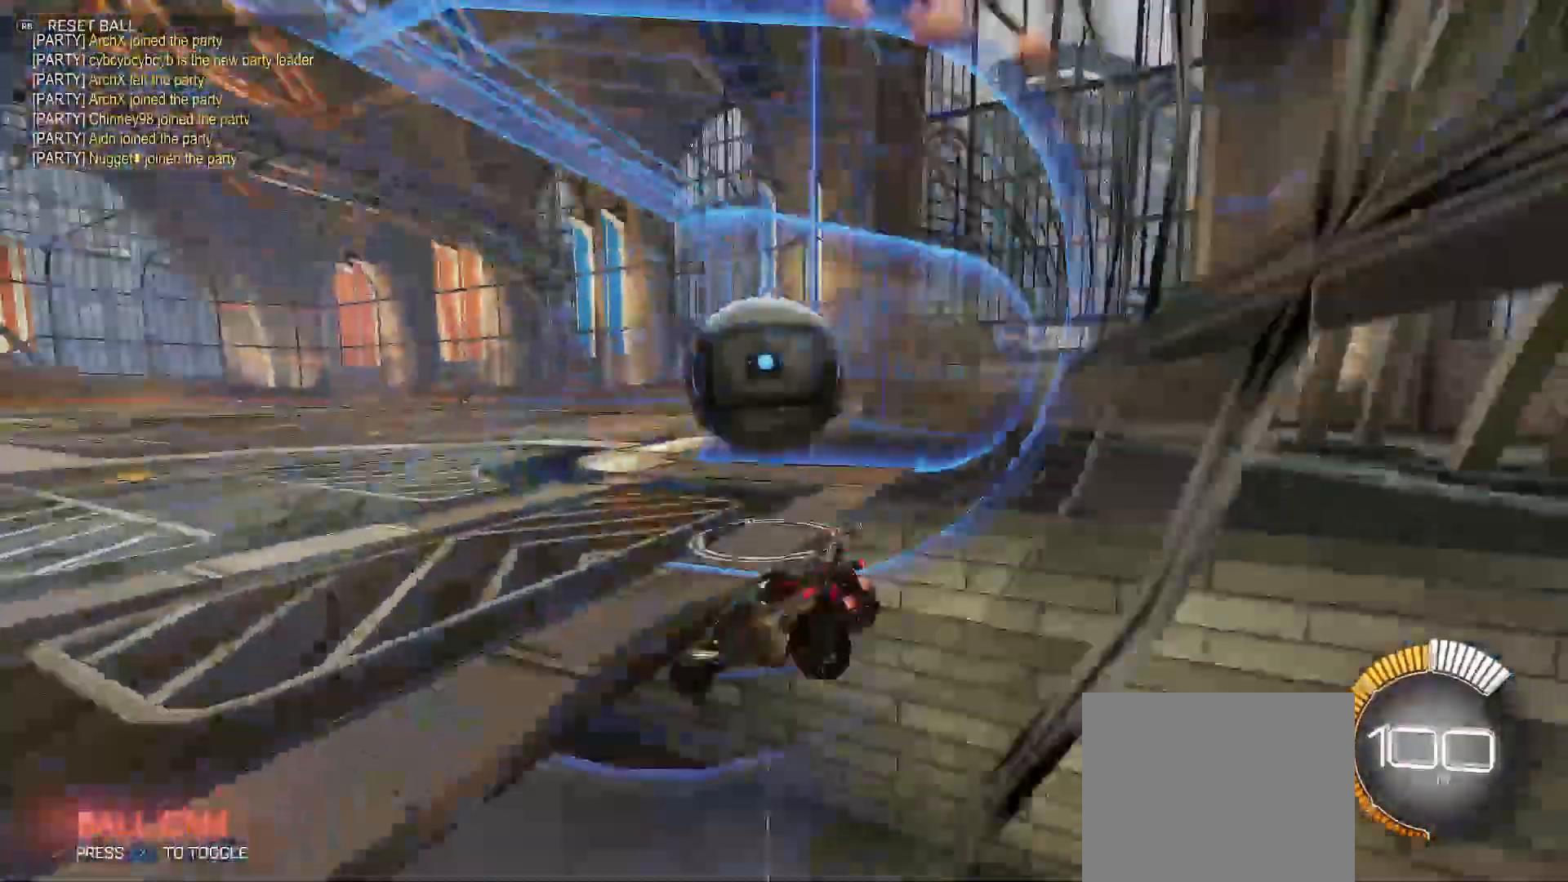
{"buttons": ["B", "R2"], "left_stick": "right", "right_stick": "center", "events": [[83, "R2", "down"], [117, "L2", "up"], [150, "B", "down"], [300, "left_stick", "left"], [400, "left_stick", "right"]]}
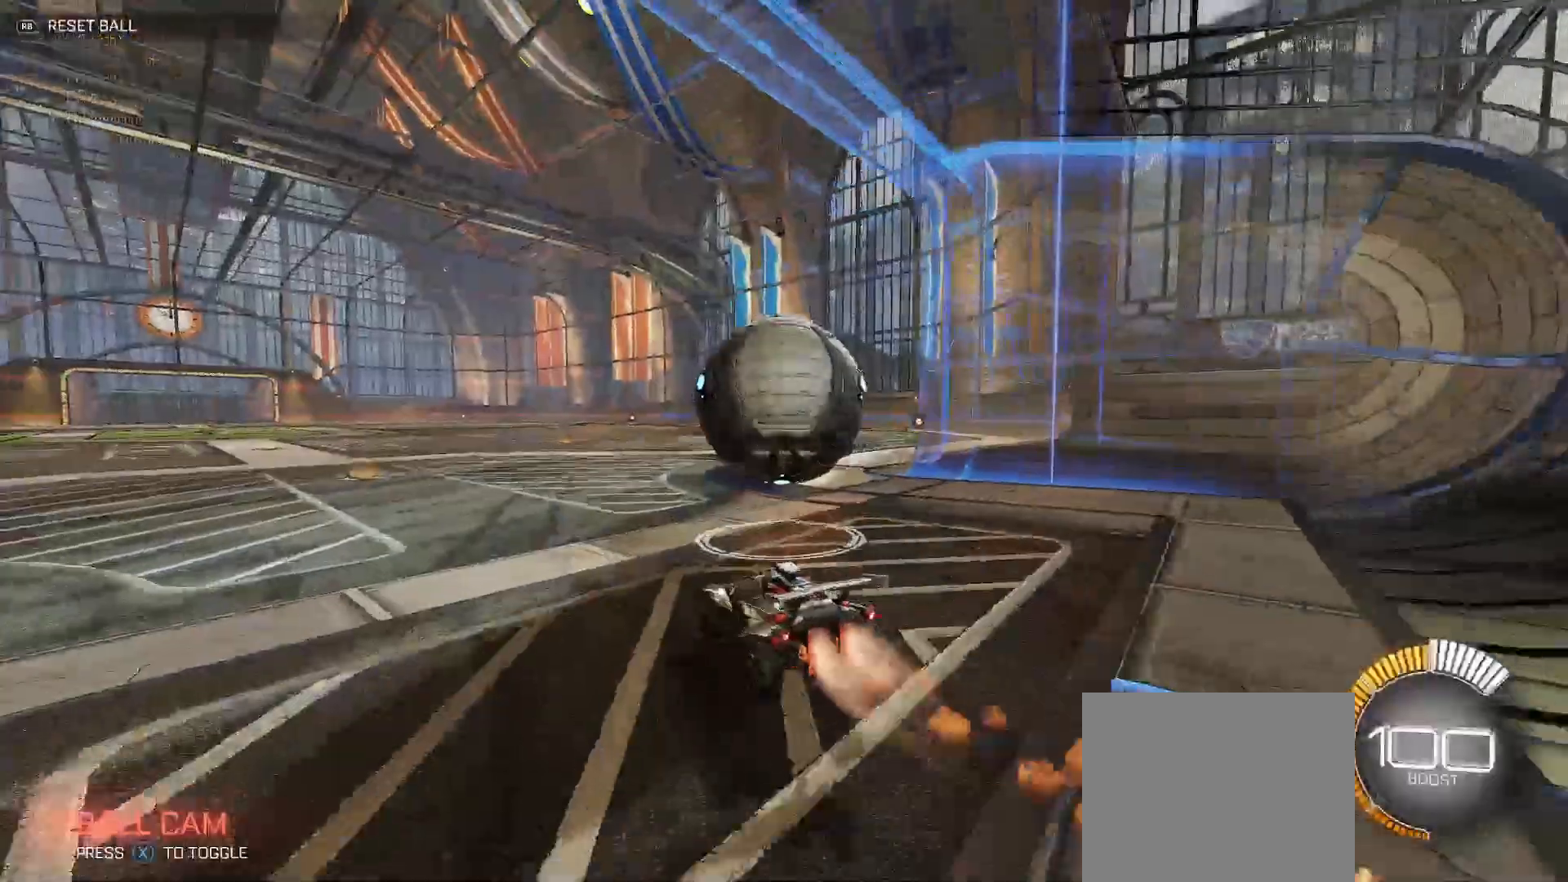
{"buttons": ["B", "Y", "R2"], "left_stick": "left", "right_stick": "center", "events": [[17, "B", "up"], [83, "left_stick", "down"], [100, "A", "down"], [167, "B", "down"], [167, "Y", "down"], [217, "A", "up"], [217, "left_stick", "down-left"], [350, "left_stick", "left"]]}
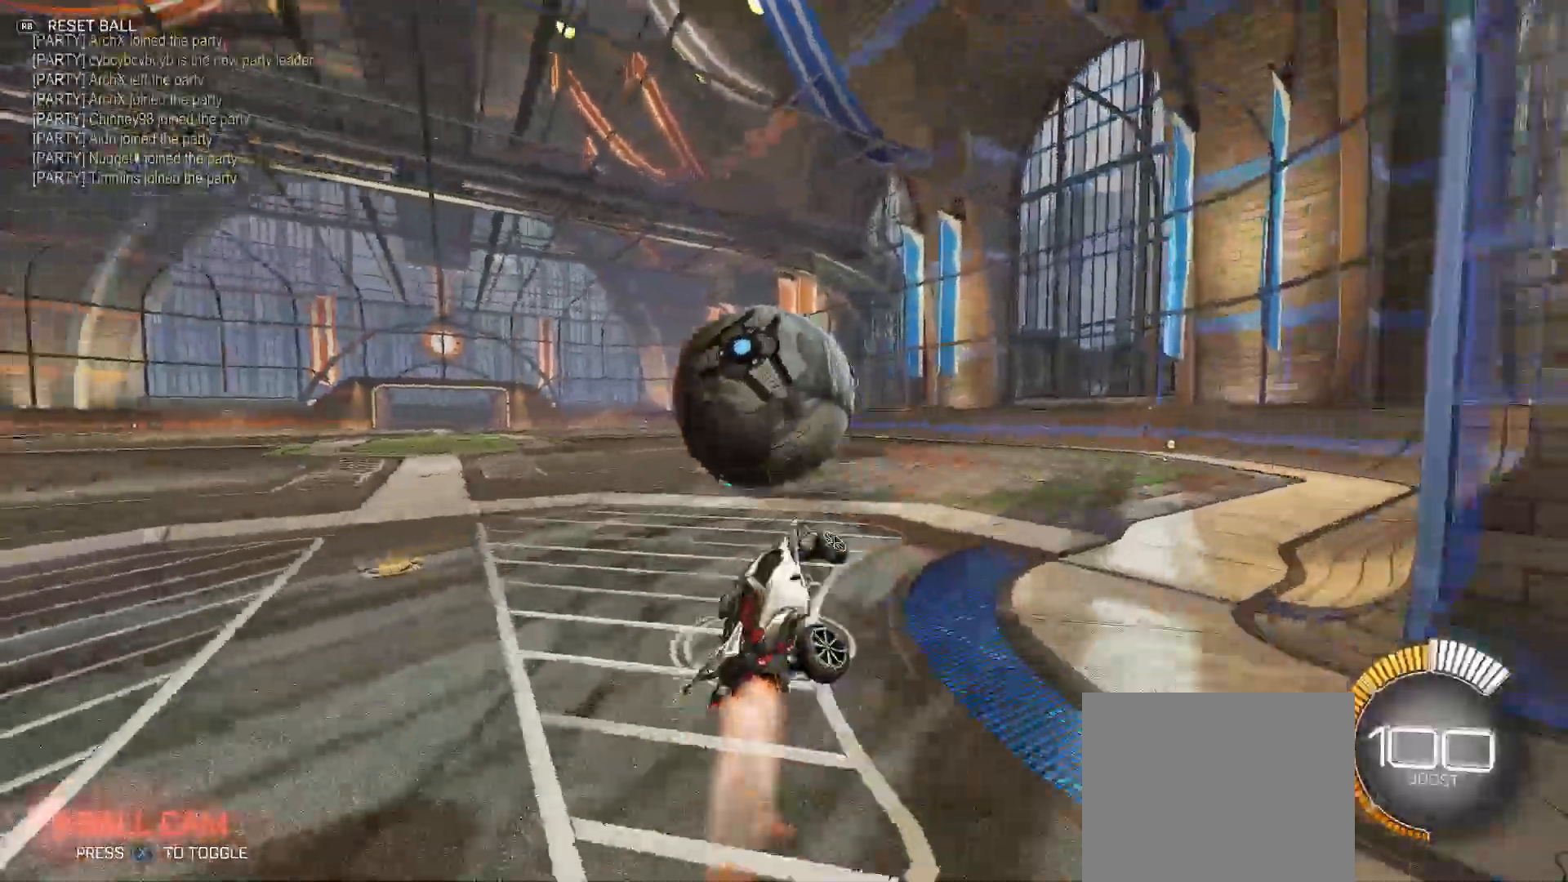
{"buttons": ["B", "Y", "R2"], "left_stick": "center", "right_stick": "center", "events": [[17, "left_stick", "down-left"], [200, "left_stick", "center"], [267, "A", "down"], [267, "Y", "up"], [300, "B", "up"], [300, "R2", "up"], [467, "R2", "down"], [483, "B", "down"], [483, "Y", "down"], [500, "A", "up"]]}
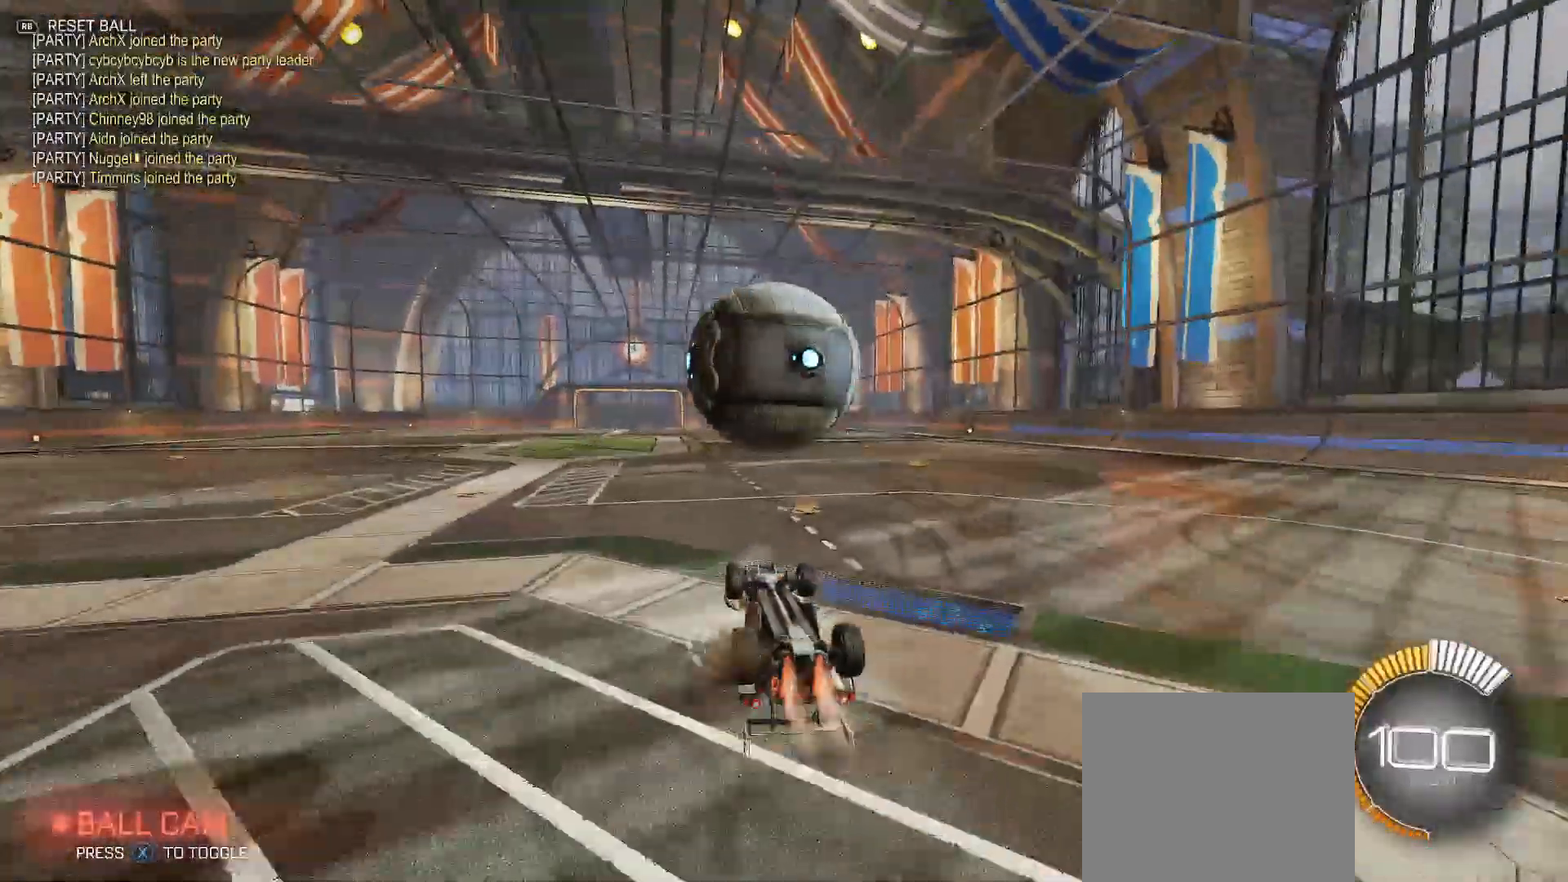
{"buttons": ["A", "R2"], "left_stick": "center", "right_stick": "center", "events": [[67, "left_stick", "left"], [133, "left_stick", "center"], [217, "Y", "up"], [317, "B", "up"], [417, "X", "down"], [500, "A", "down"], [500, "X", "up"]]}
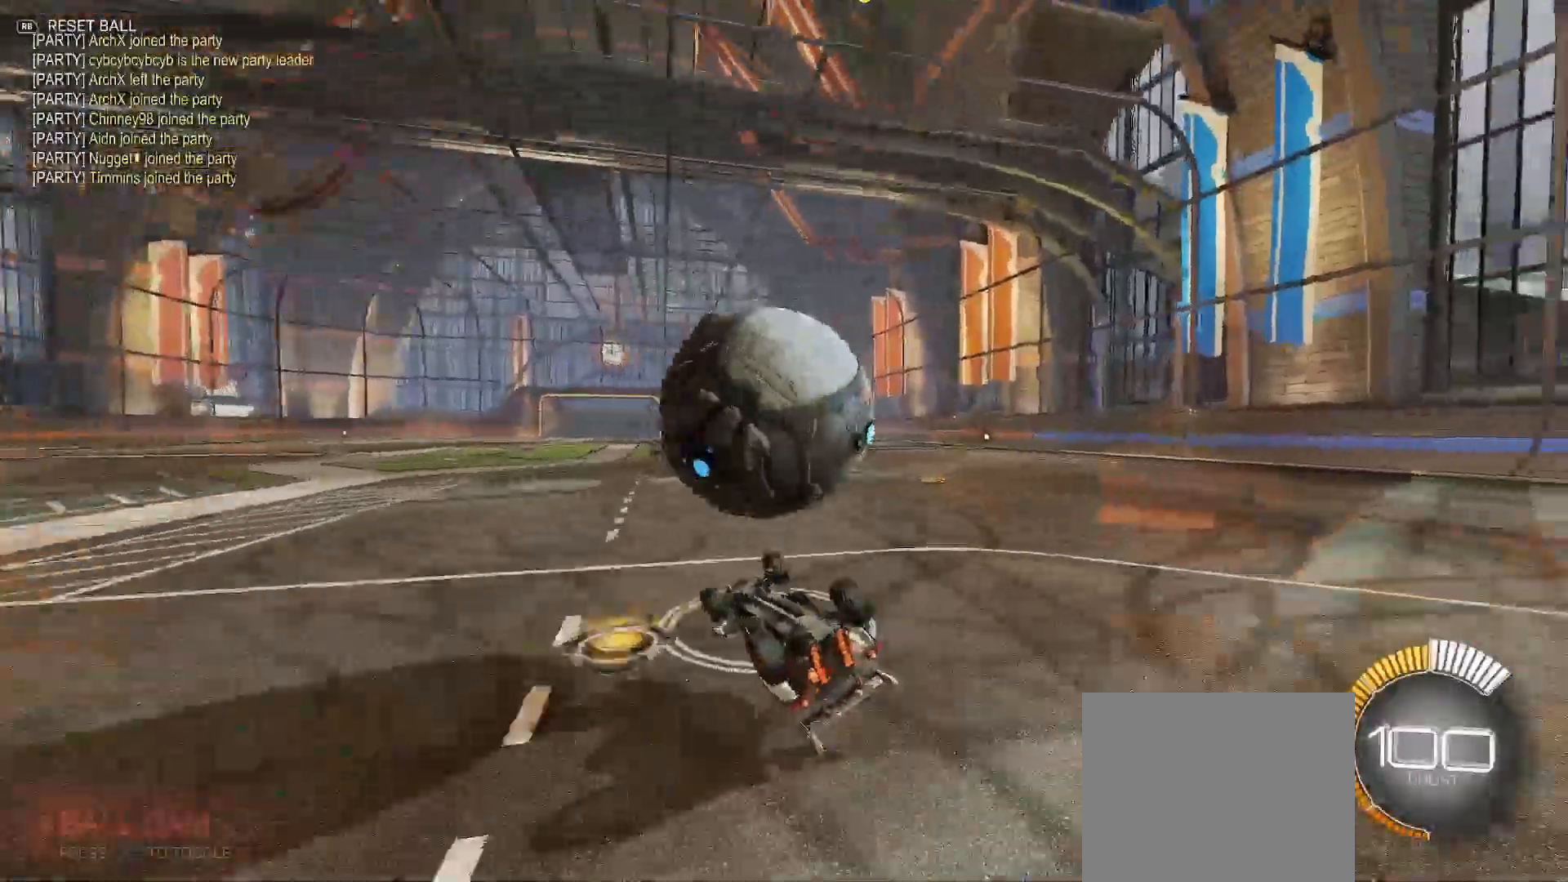
{"buttons": ["B", "R2"], "left_stick": "down-right", "right_stick": "center", "events": [[33, "B", "down"], [33, "Y", "down"], [50, "A", "up"], [117, "left_stick", "down-left"], [367, "left_stick", "down"], [433, "Y", "up"], [483, "left_stick", "down-right"]]}
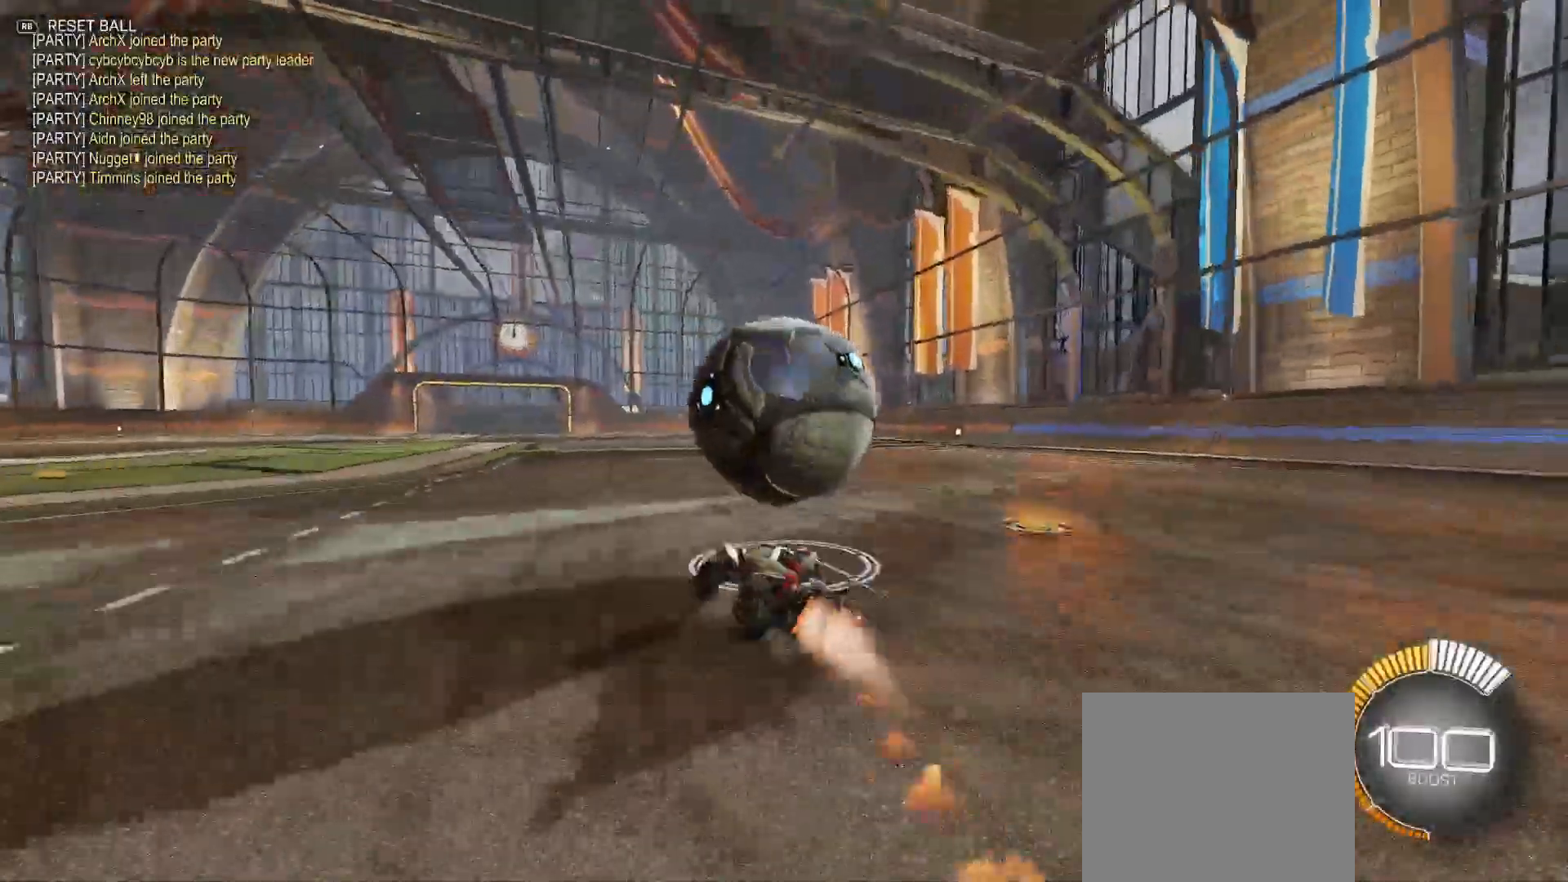
{"buttons": ["B", "R2"], "left_stick": "center", "right_stick": "center", "events": [[50, "B", "up"], [50, "left_stick", "right"], [333, "left_stick", "center"], [383, "B", "down"]]}
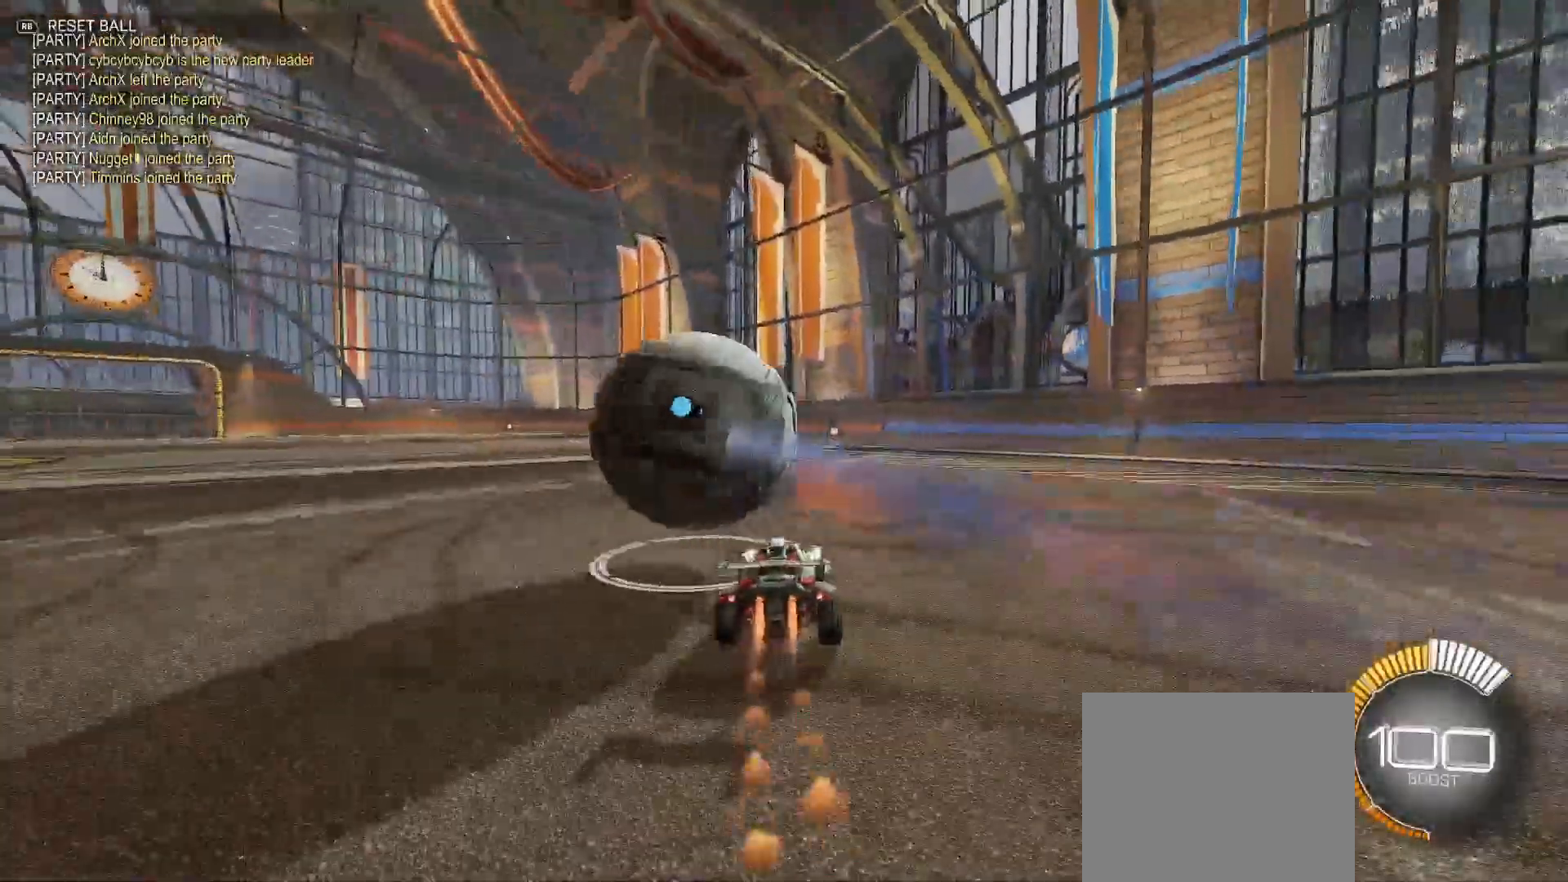
{"buttons": ["B", "R2"], "left_stick": "center", "right_stick": "center", "events": [[150, "left_stick", "left"], [217, "Y", "down"], [367, "Y", "up"], [500, "left_stick", "center"]]}